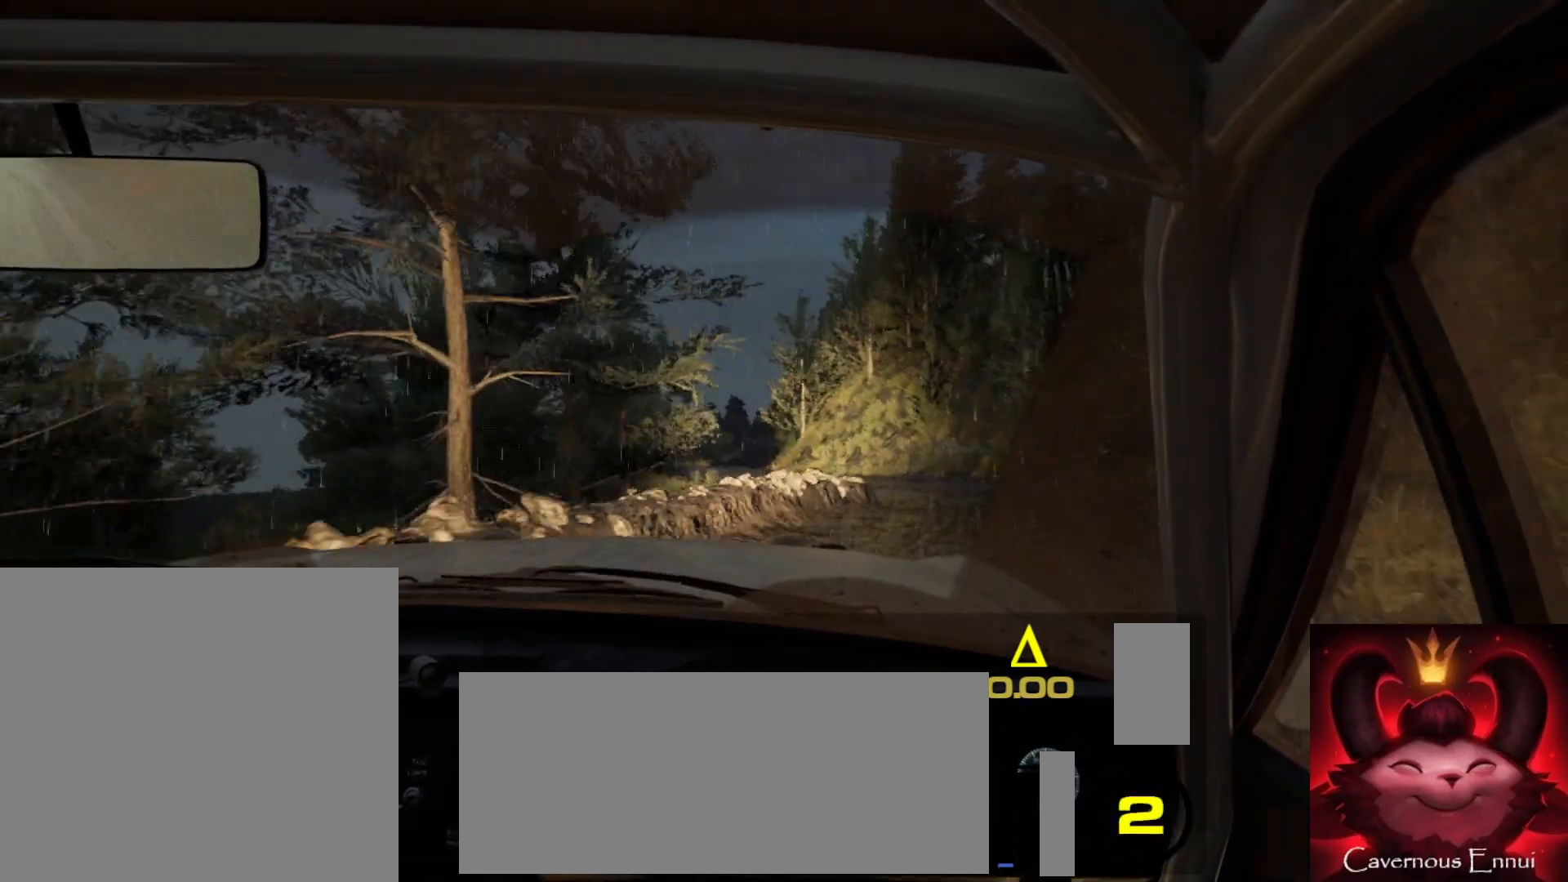
Gameplay with a controller (Xbox layout); each line is a JSON object with the inputs held at the frame after it. "events" lists button and stick changes between this image and that frame as [ms after this image, input, new state], when the widget could be followed in between.
{"buttons": [], "left_stick": "down-left", "right_stick": "center", "events": [[117, "right_stick", "up"], [217, "left_stick", "center"], [267, "right_stick", "center"], [350, "L2", "down"], [367, "left_stick", "down-left"], [450, "L2", "up"]]}
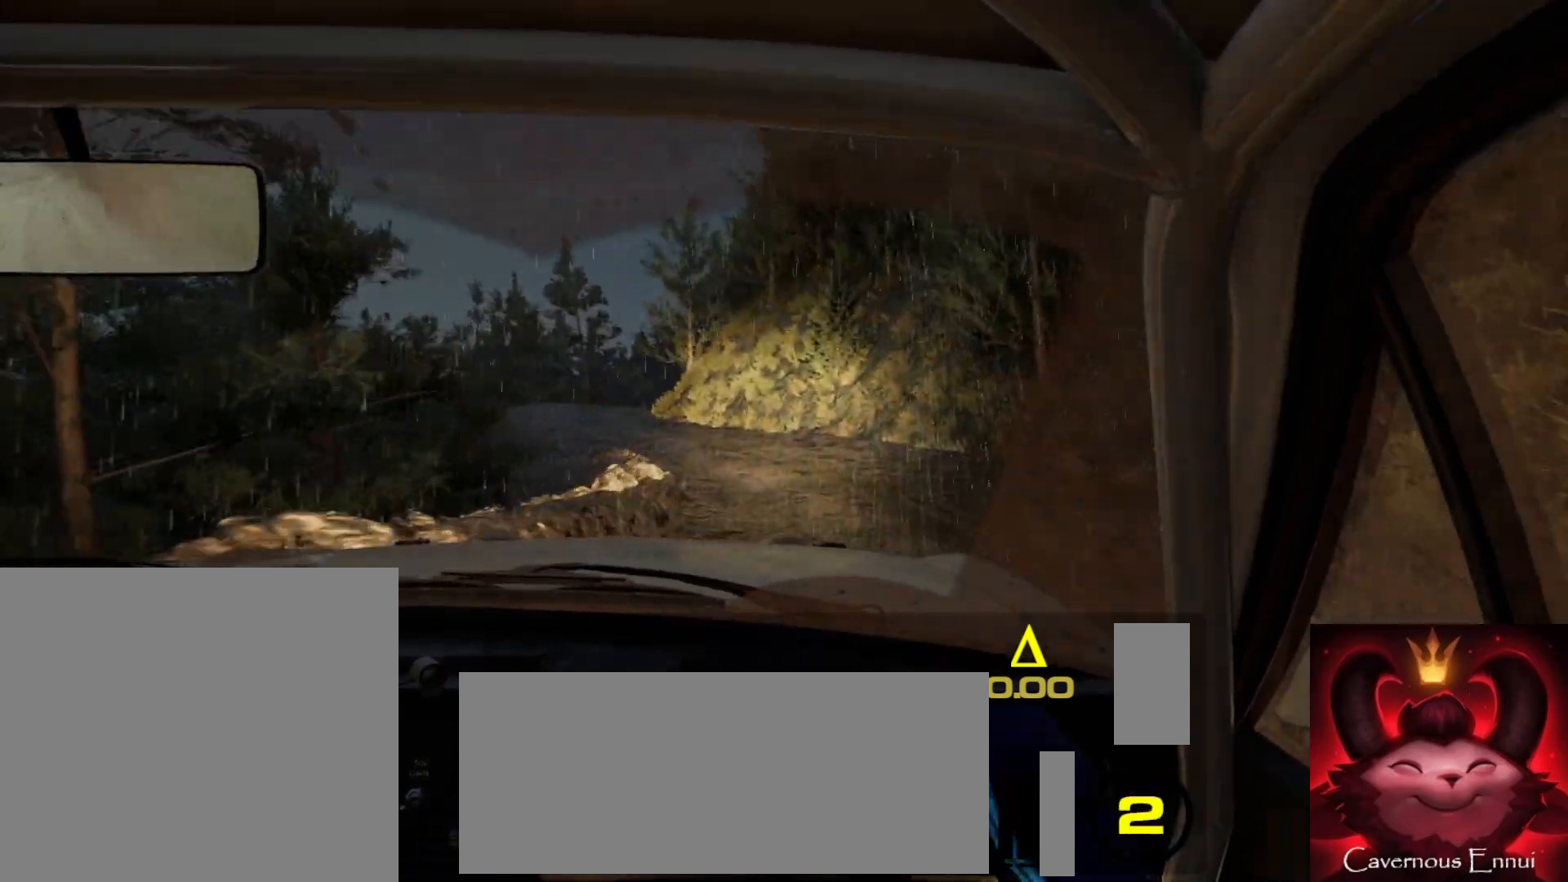
{"buttons": [], "left_stick": "left", "right_stick": "up", "events": [[317, "left_stick", "center"], [450, "left_stick", "left"], [450, "right_stick", "up"]]}
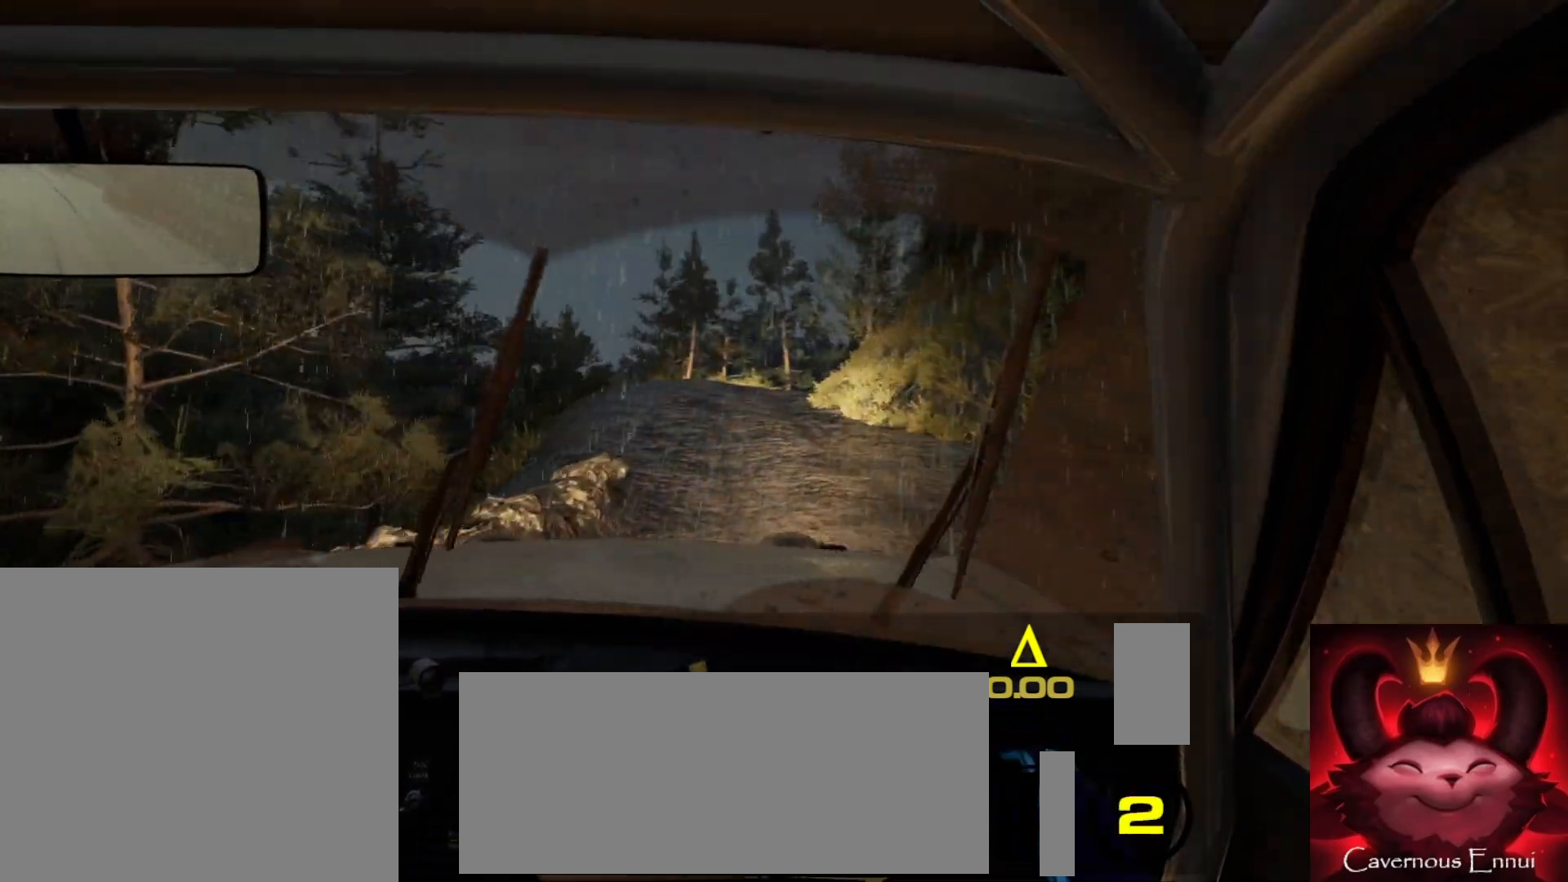
{"buttons": [], "left_stick": "right", "right_stick": "up", "events": [[67, "left_stick", "center"], [83, "right_stick", "center"], [250, "left_stick", "right"], [350, "right_stick", "up"]]}
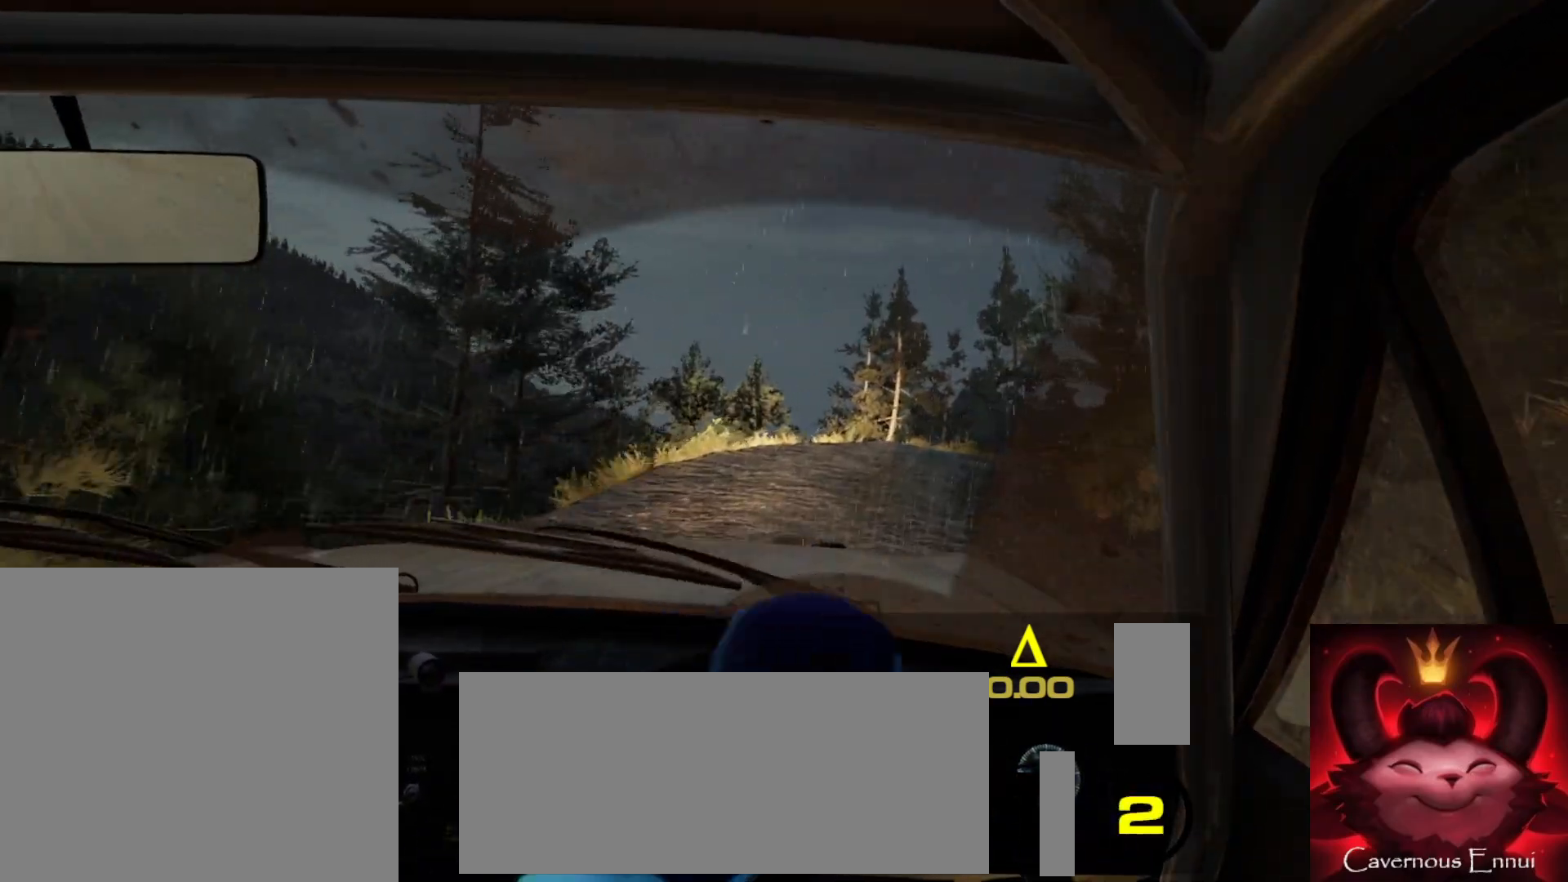
{"buttons": [], "left_stick": "center", "right_stick": "up", "events": [[100, "left_stick", "center"], [350, "left_stick", "down-left"], [433, "left_stick", "center"]]}
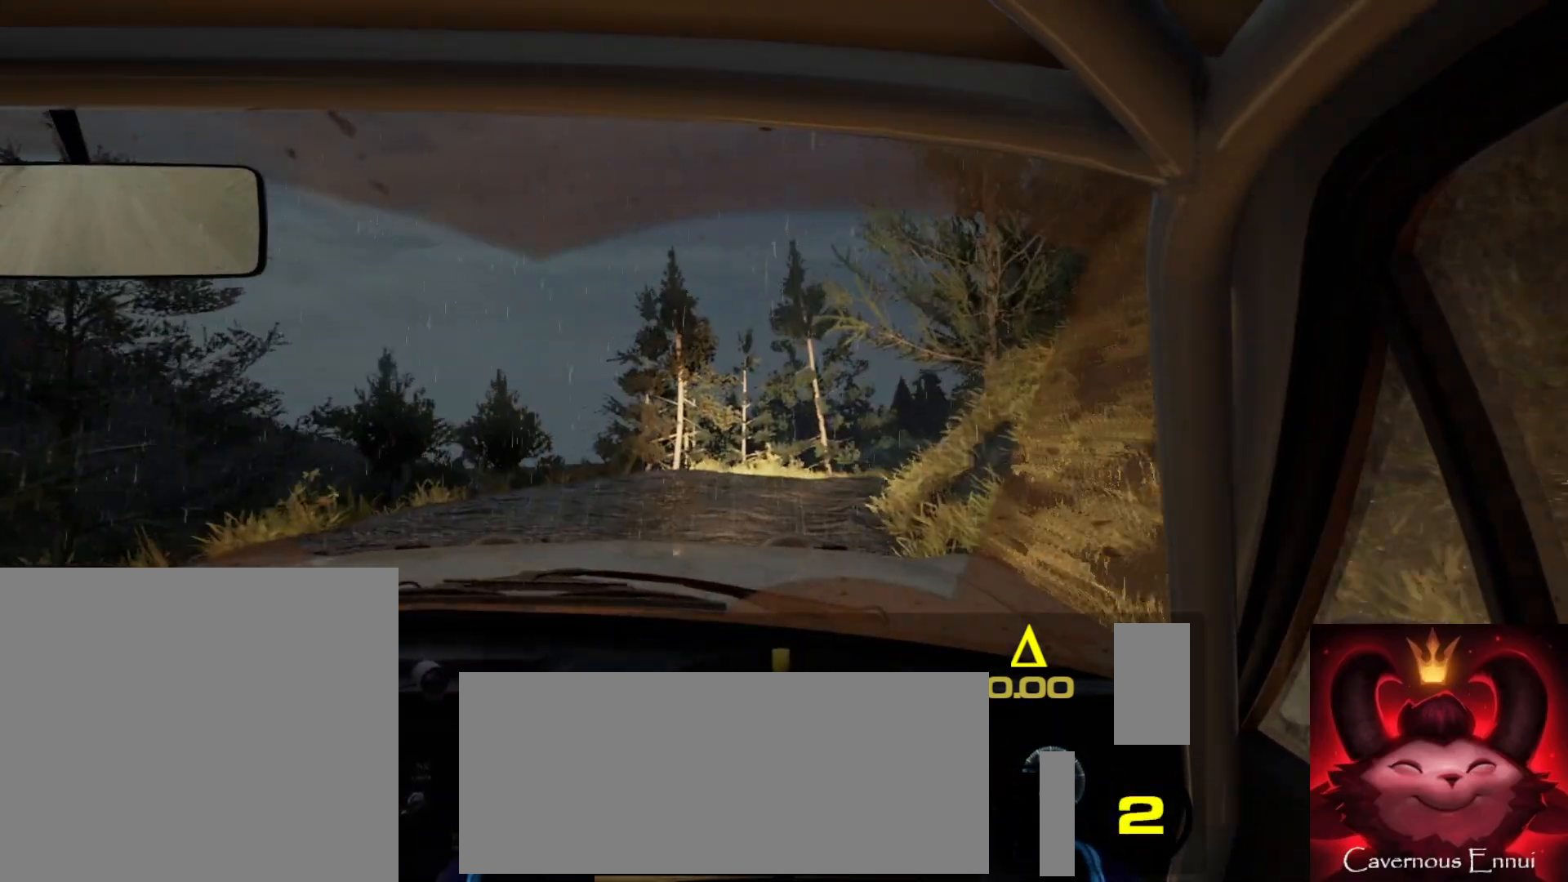
{"buttons": [], "left_stick": "center", "right_stick": "center", "events": [[100, "left_stick", "right"], [183, "right_stick", "center"], [317, "L2", "down"], [400, "L2", "up"], [467, "left_stick", "center"]]}
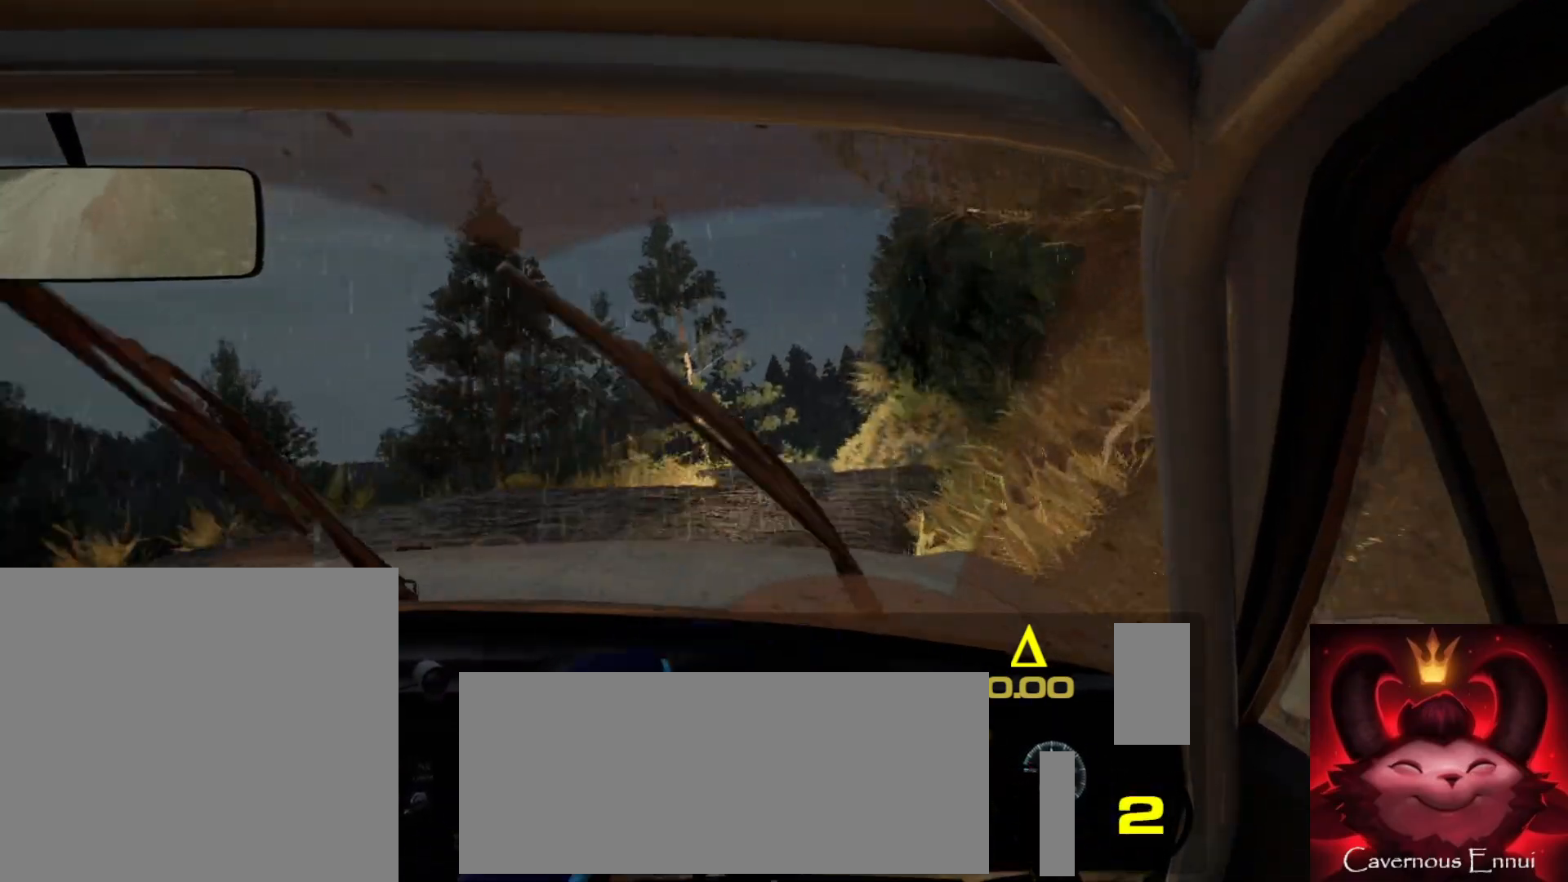
{"buttons": [], "left_stick": "center", "right_stick": "up", "events": [[83, "left_stick", "down-left"], [83, "right_stick", "up"], [467, "left_stick", "center"]]}
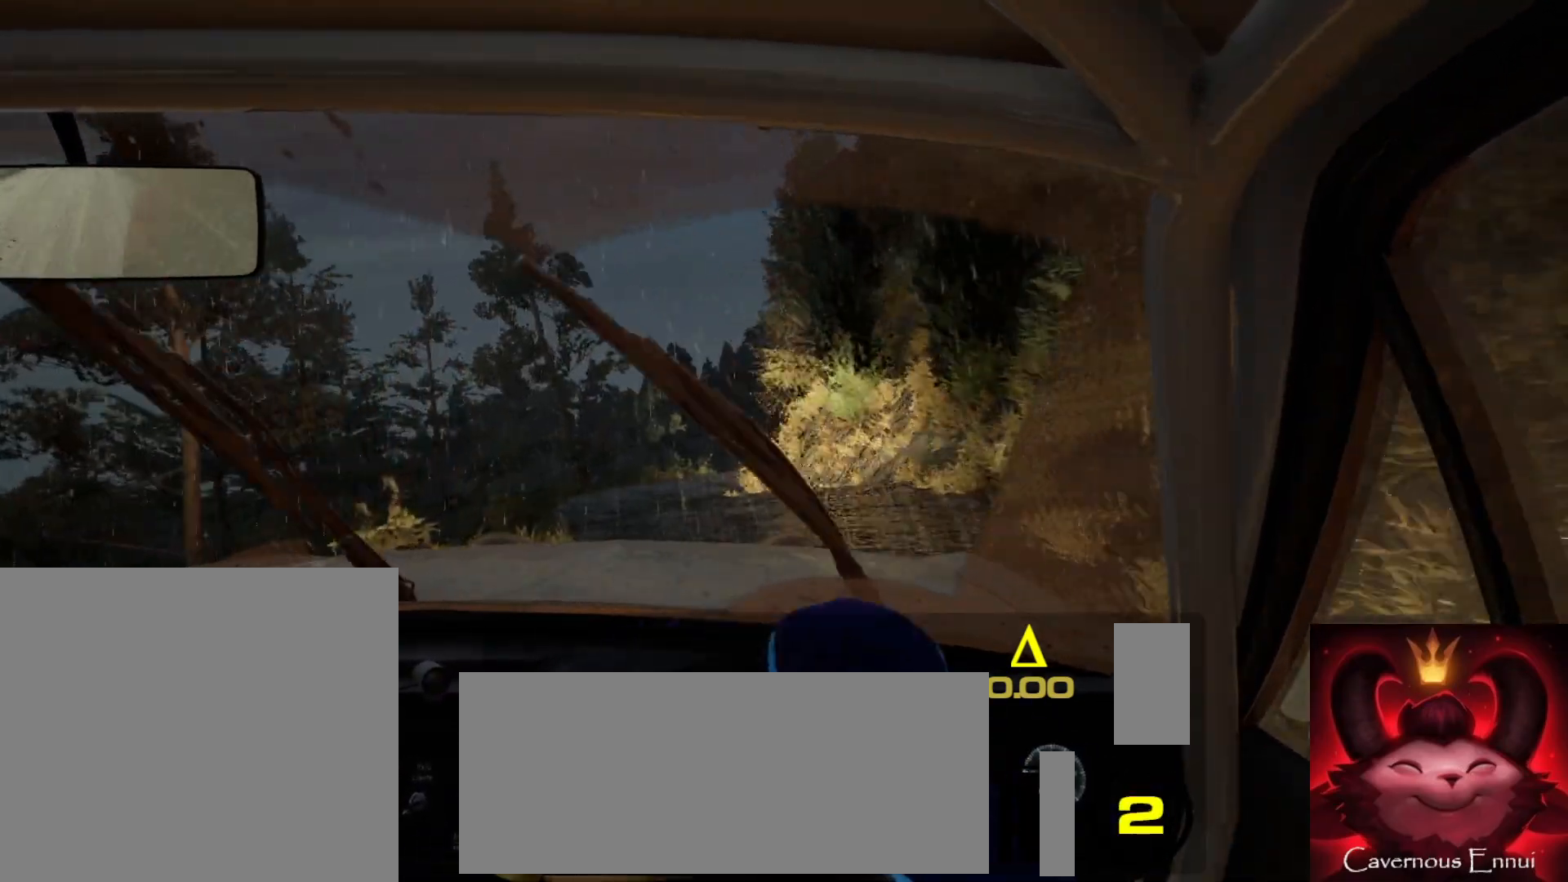
{"buttons": [], "left_stick": "right", "right_stick": "up", "events": [[433, "left_stick", "right"]]}
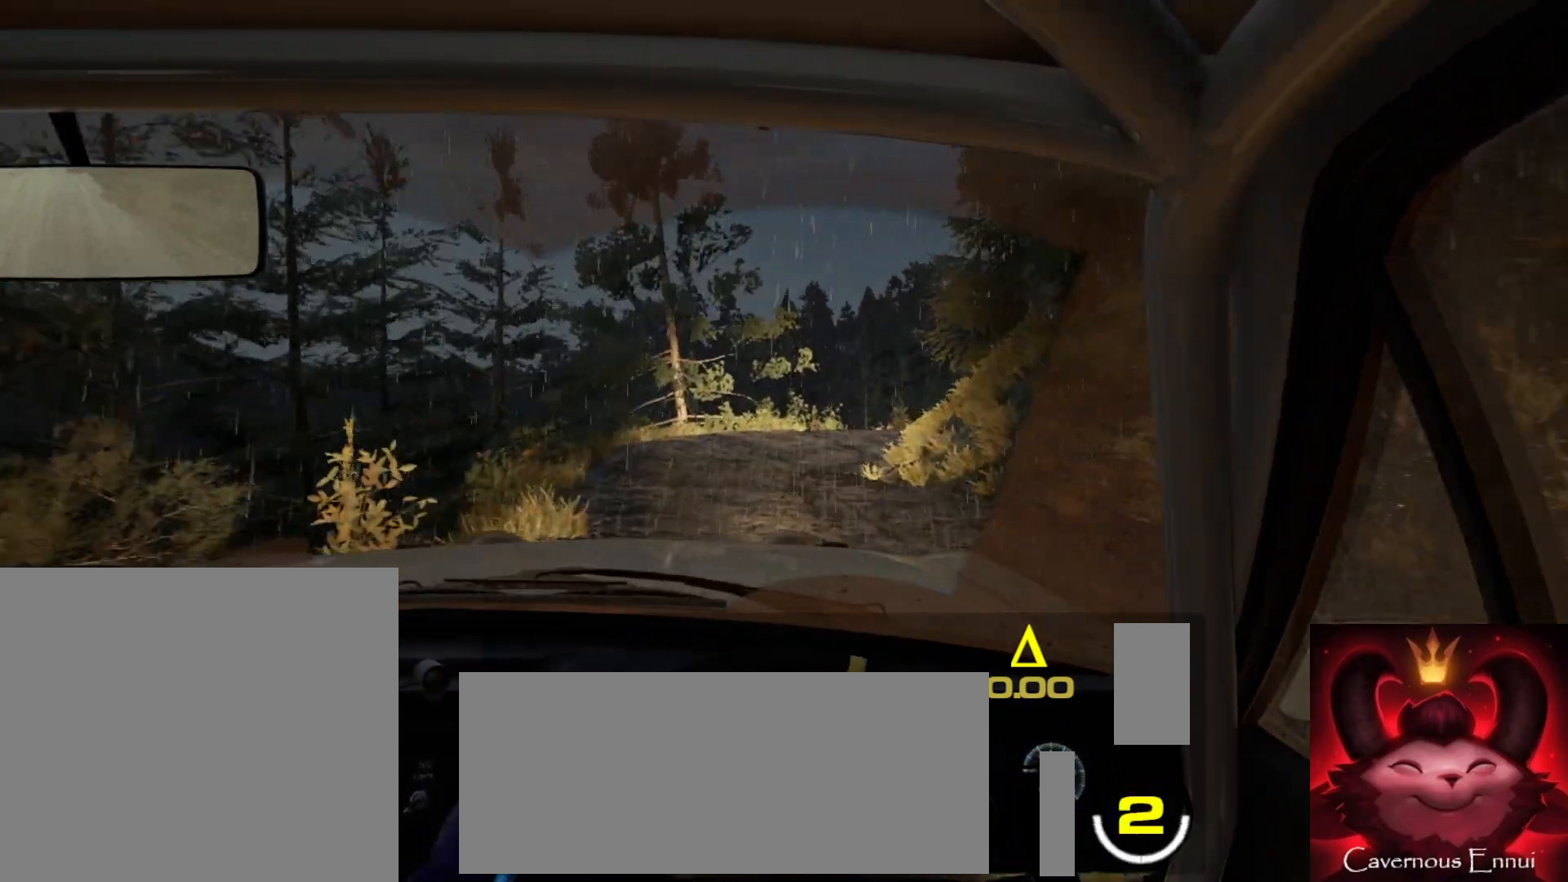
{"buttons": ["L2"], "left_stick": "right", "right_stick": "center", "events": [[150, "left_stick", "center"], [150, "right_stick", "center"], [350, "right_stick", "up"], [450, "left_stick", "right"], [483, "right_stick", "center"], [500, "L2", "down"]]}
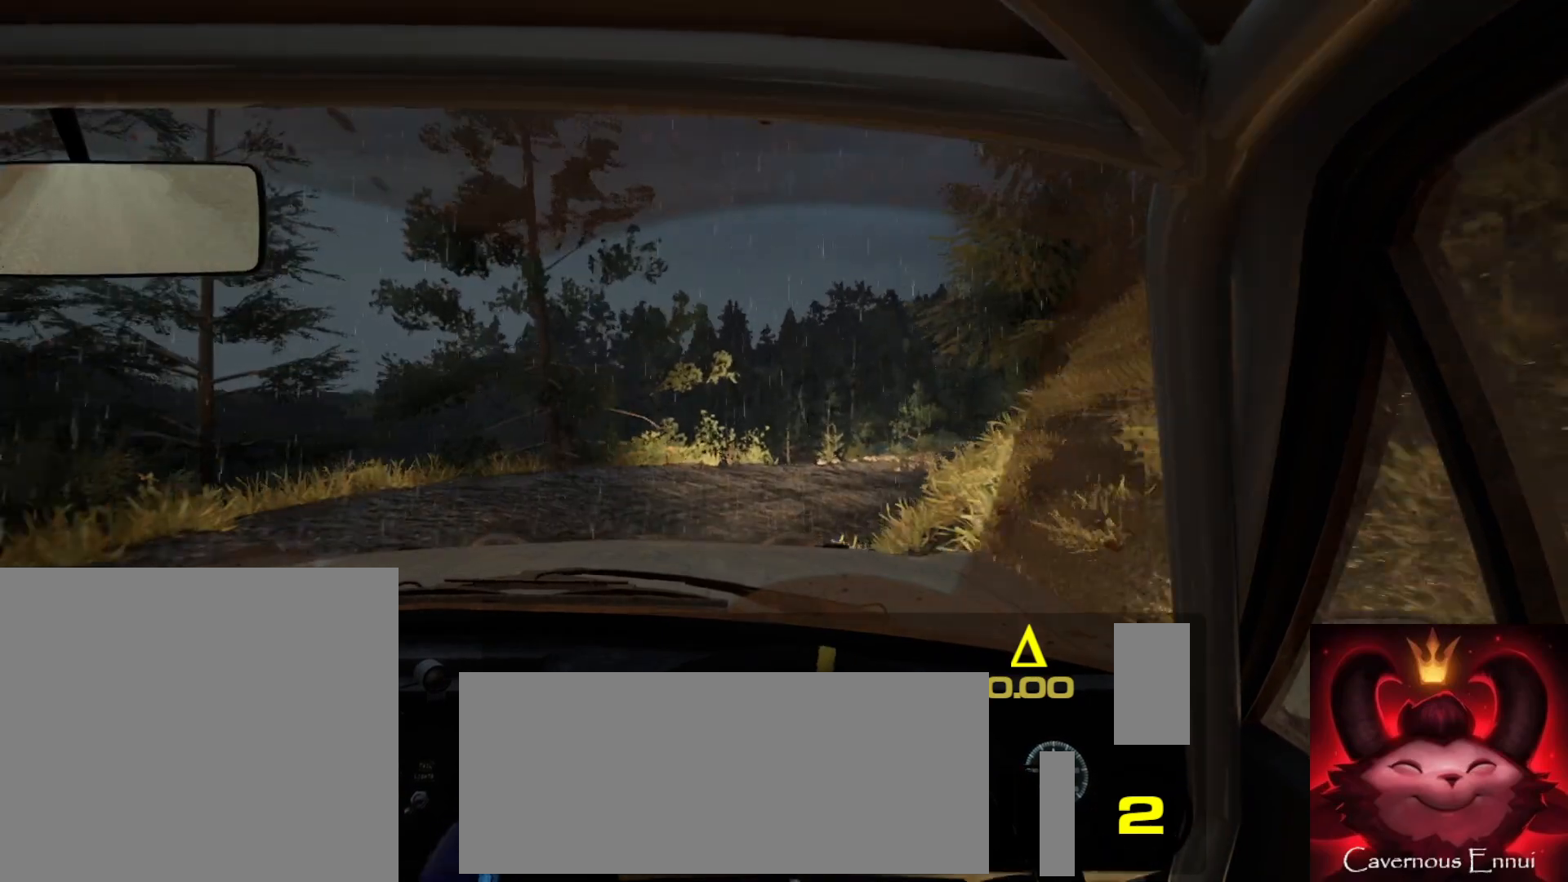
{"buttons": [], "left_stick": "right", "right_stick": "center", "events": [[267, "L2", "up"]]}
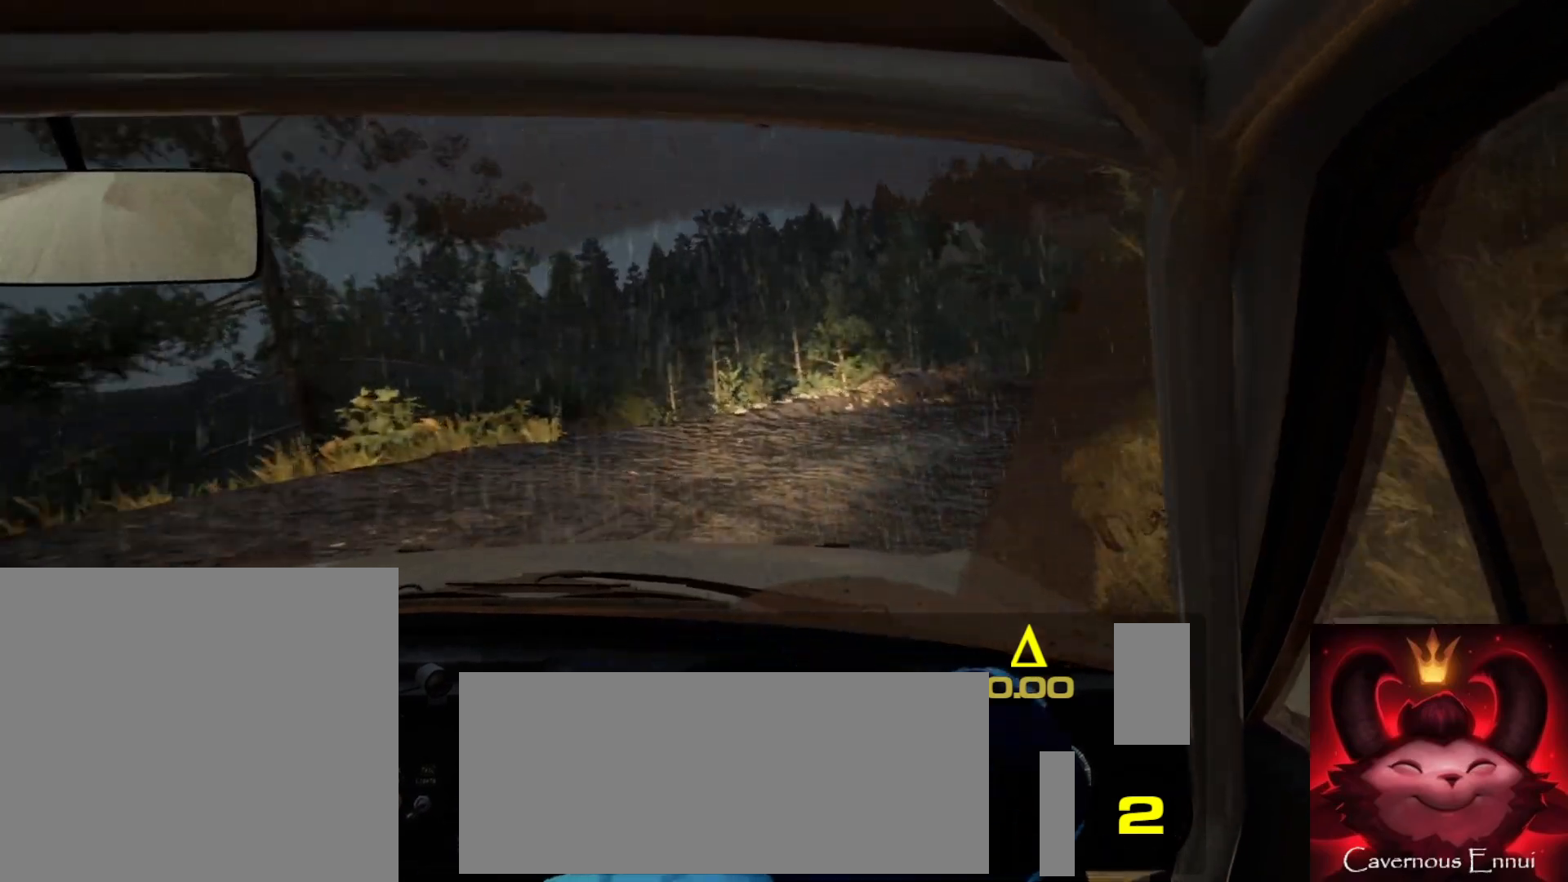
{"buttons": [], "left_stick": "left", "right_stick": "center", "events": [[167, "L1", "down"], [200, "left_stick", "center"], [233, "L1", "up"], [450, "left_stick", "left"]]}
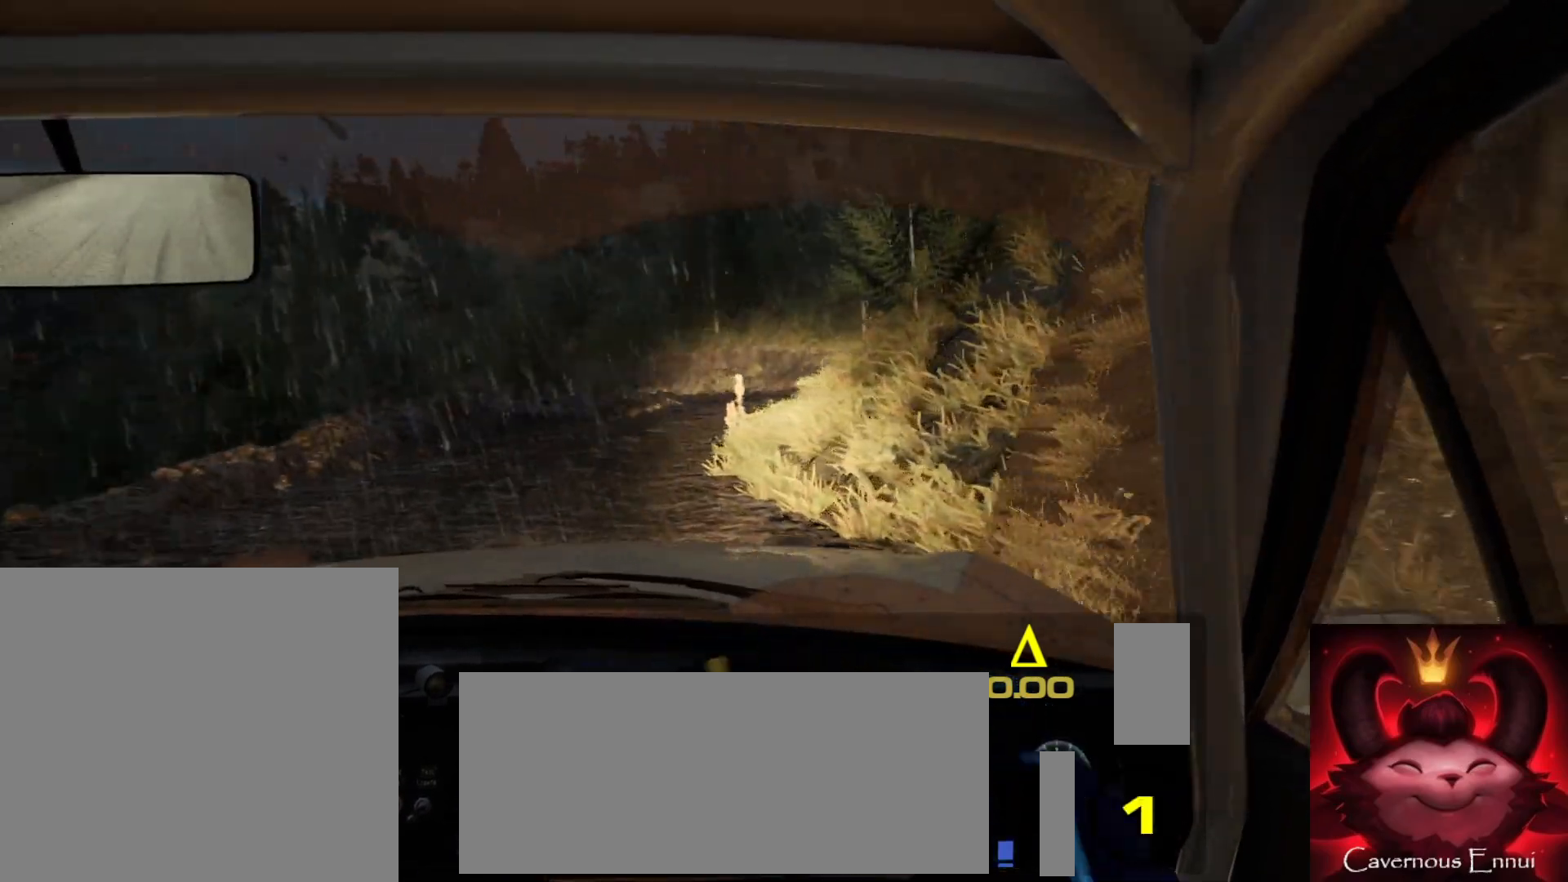
{"buttons": [], "left_stick": "center", "right_stick": "up", "events": [[300, "left_stick", "center"], [300, "right_stick", "up"]]}
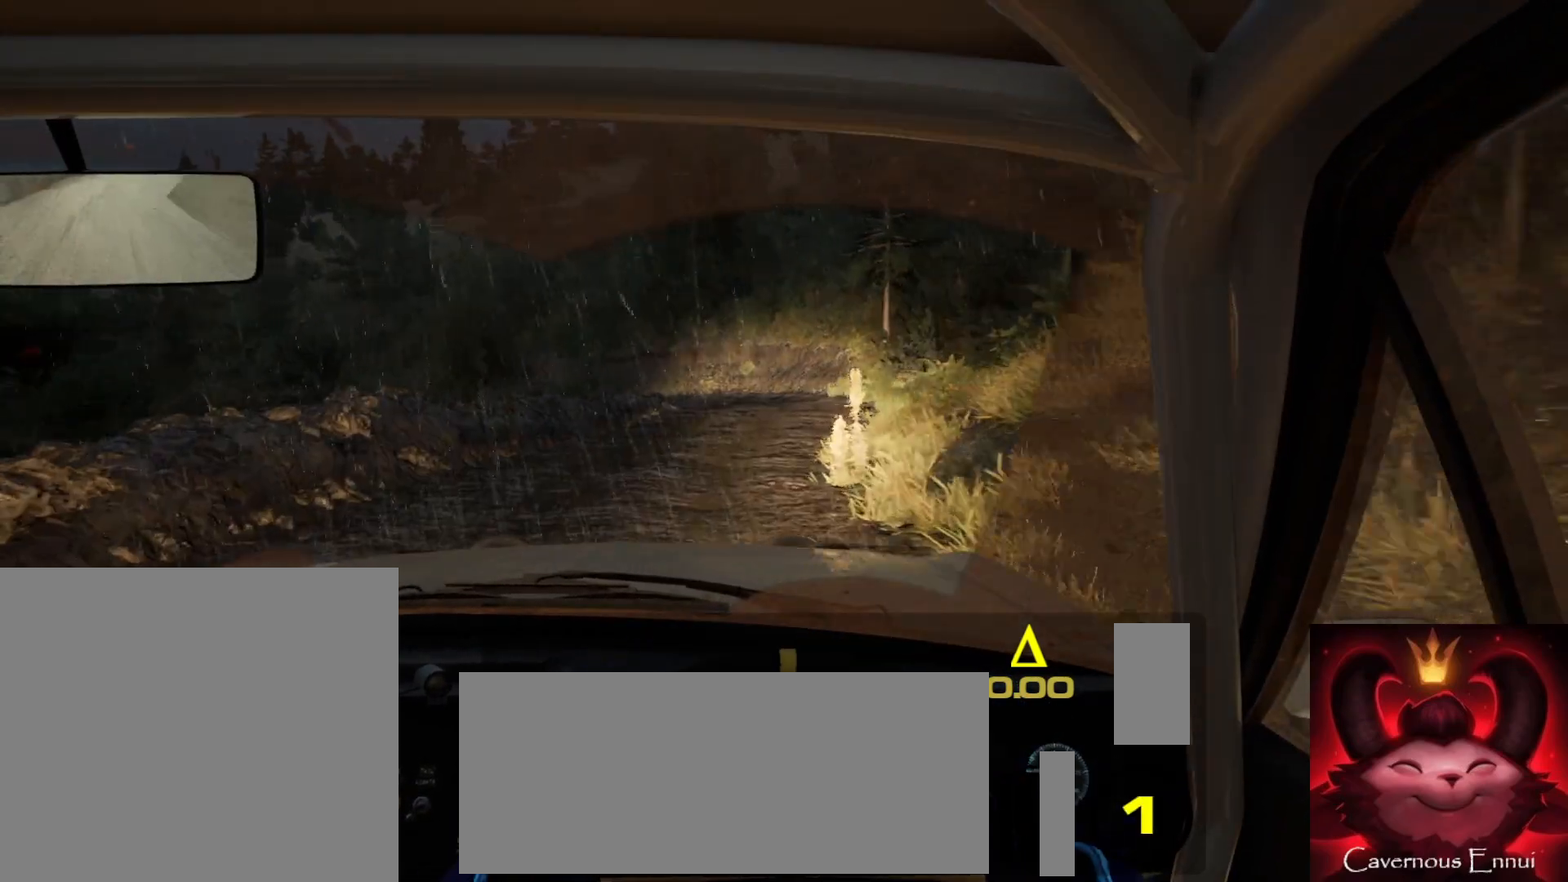
{"buttons": [], "left_stick": "right", "right_stick": "up", "events": [[17, "left_stick", "right"], [250, "left_stick", "center"], [400, "left_stick", "right"]]}
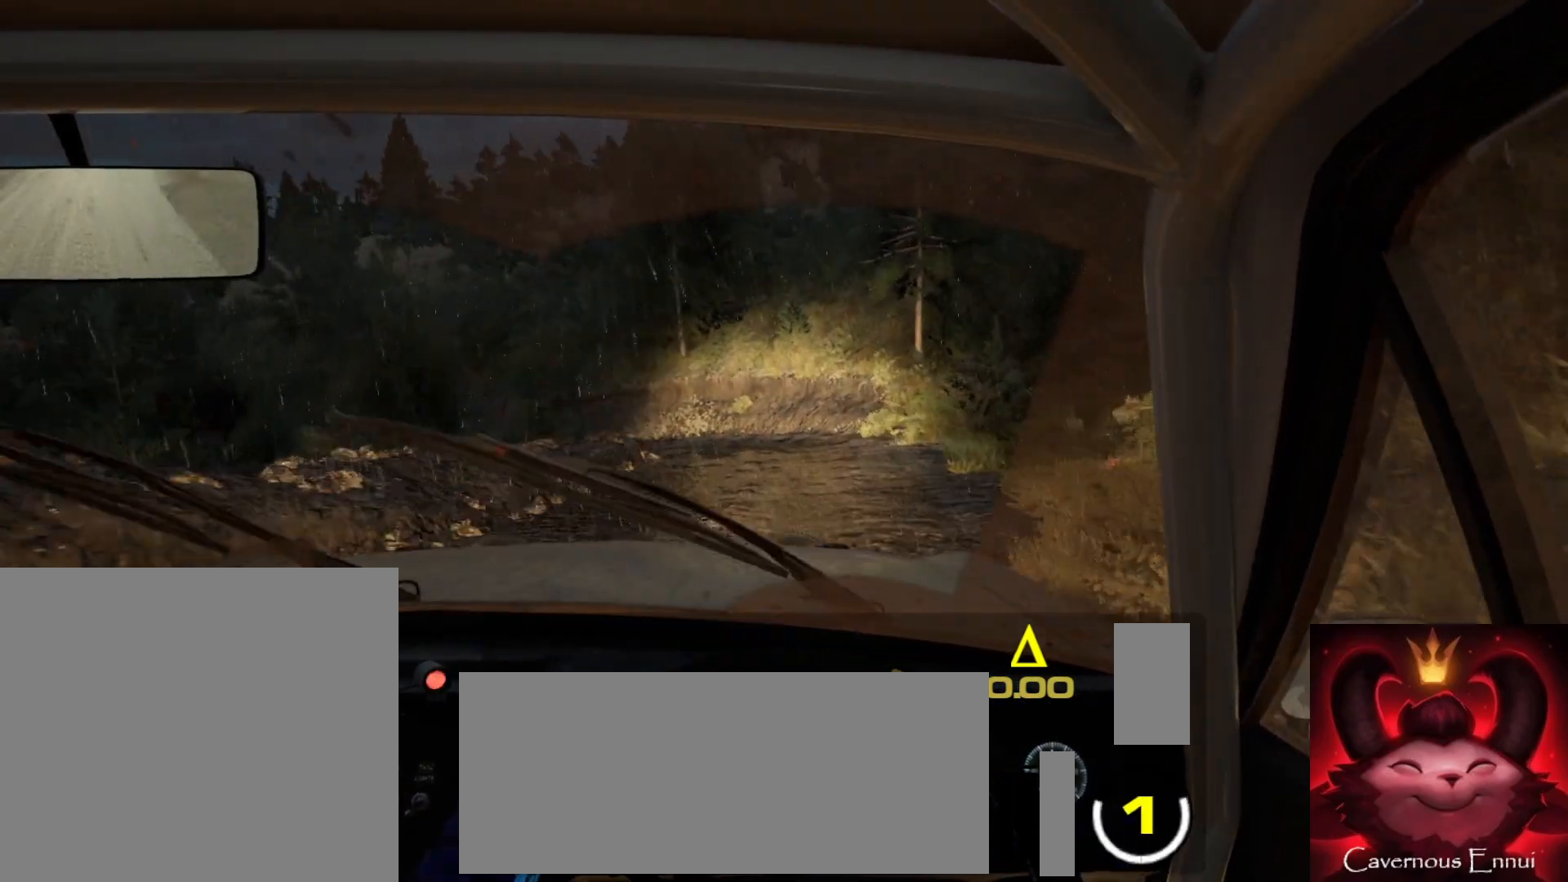
{"buttons": [], "left_stick": "left", "right_stick": "up", "events": [[50, "left_stick", "center"], [117, "R1", "down"], [200, "R1", "up"], [267, "left_stick", "left"]]}
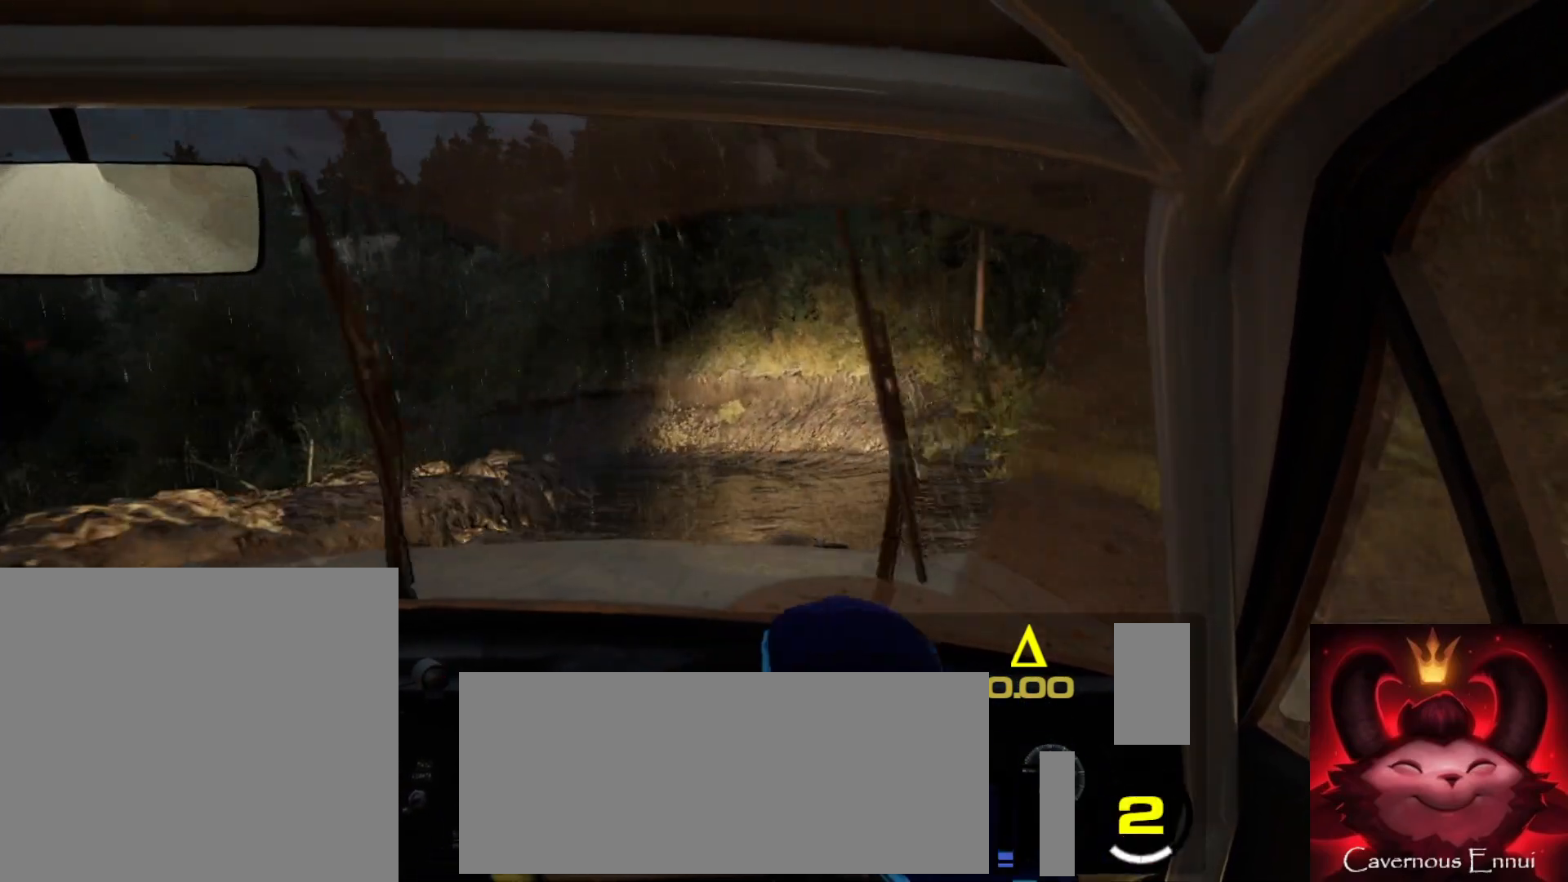
{"buttons": [], "left_stick": "left", "right_stick": "center", "events": [[17, "left_stick", "center"], [133, "left_stick", "left"], [150, "L2", "down"], [267, "right_stick", "center"], [317, "L2", "up"], [433, "L1", "down"], [483, "L1", "up"]]}
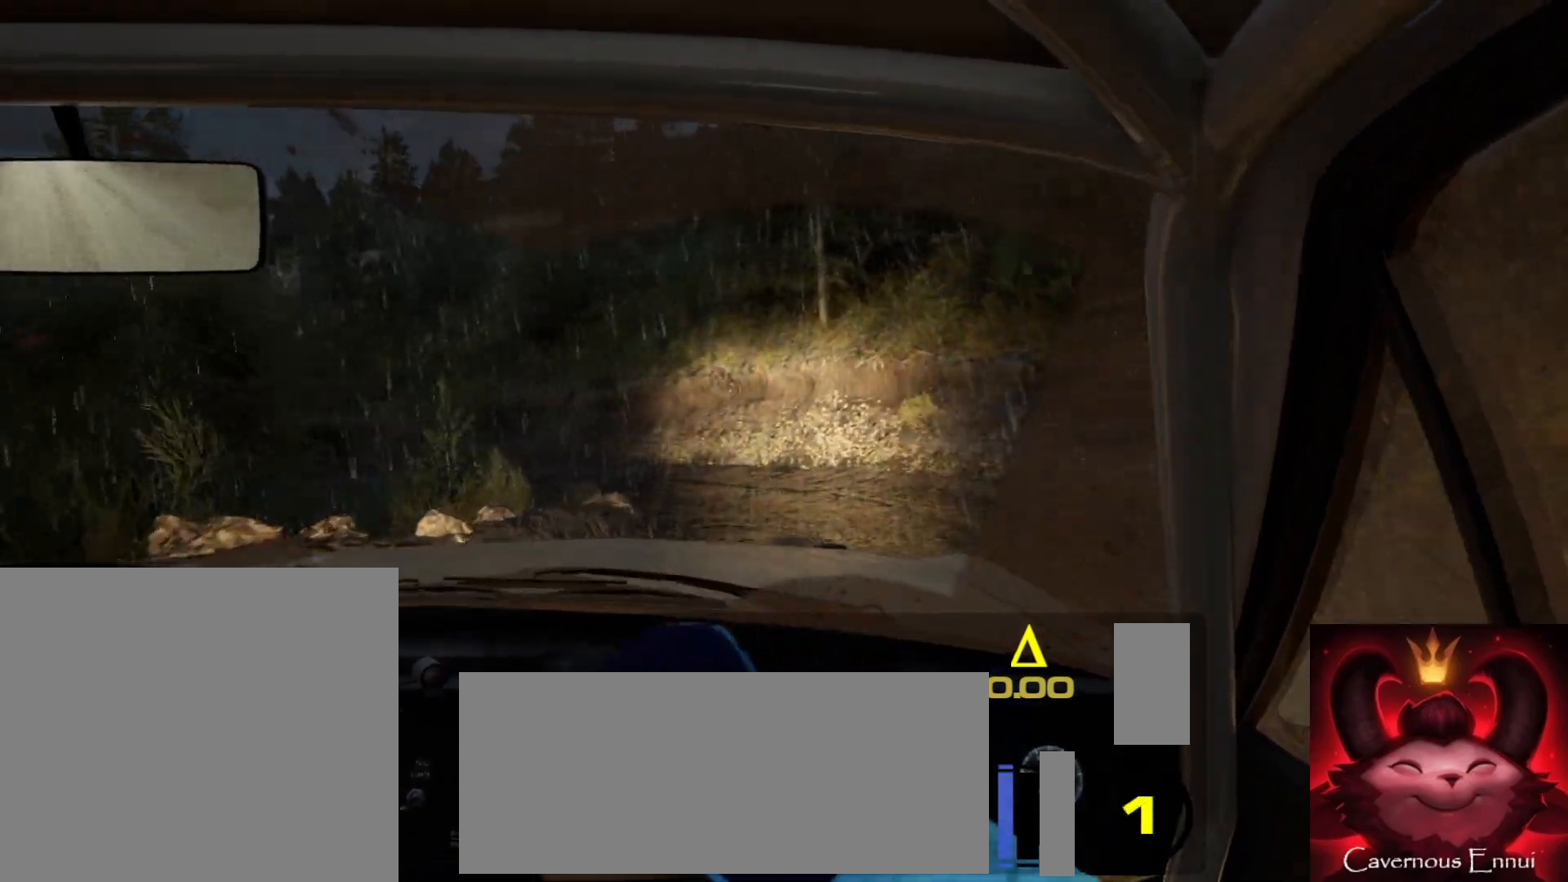
{"buttons": [], "left_stick": "right", "right_stick": "center", "events": [[50, "left_stick", "center"], [183, "L2", "down"], [300, "L2", "up"], [317, "left_stick", "right"]]}
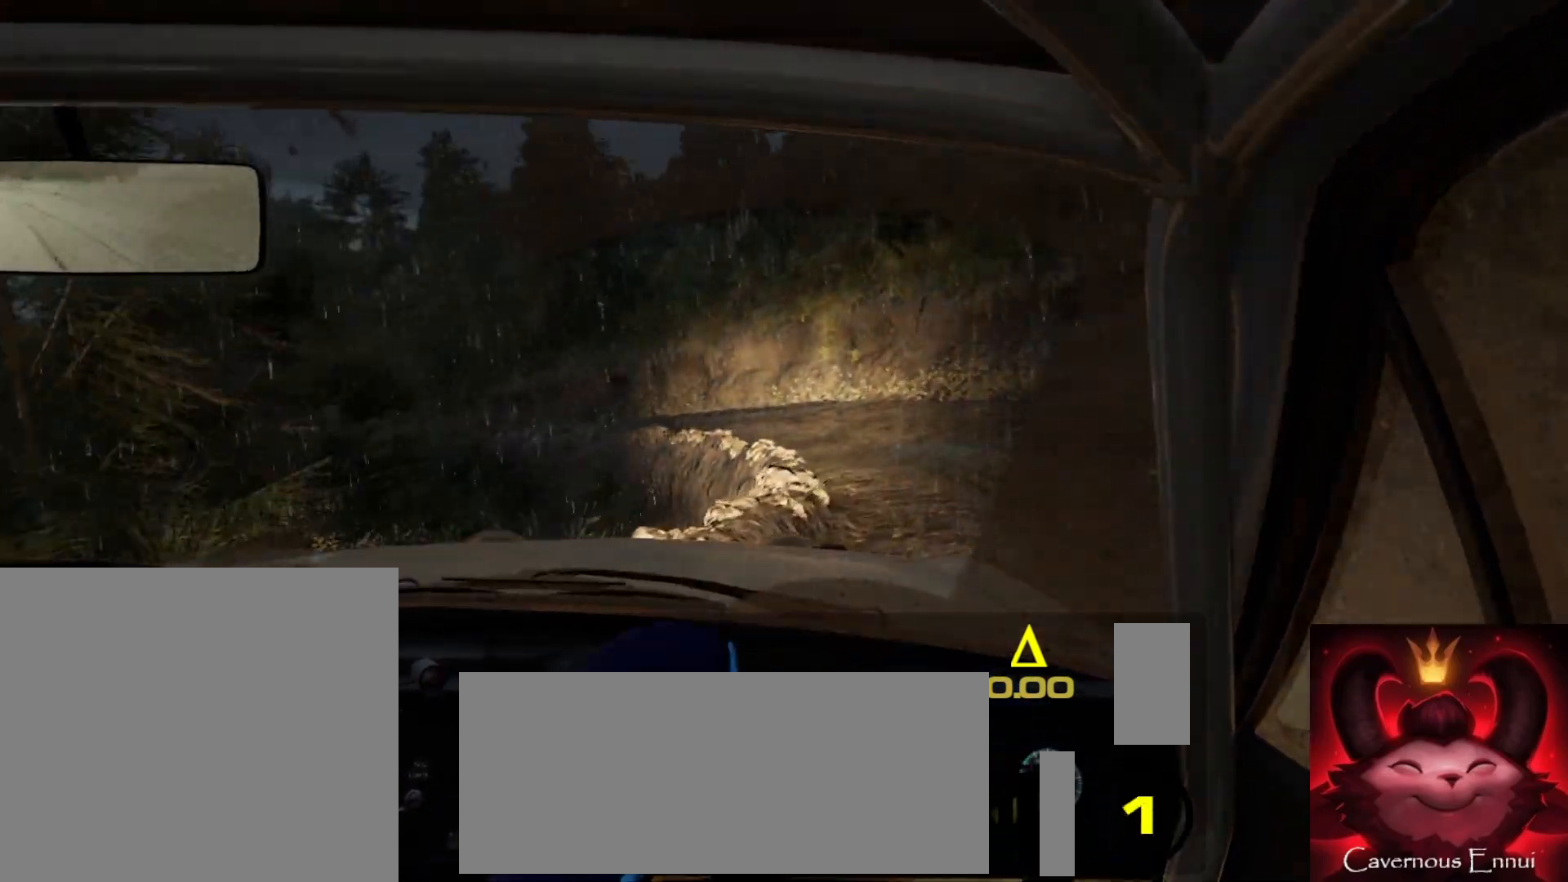
{"buttons": [], "left_stick": "center", "right_stick": "up", "events": [[117, "left_stick", "center"], [317, "left_stick", "left"], [333, "right_stick", "up"], [433, "left_stick", "center"]]}
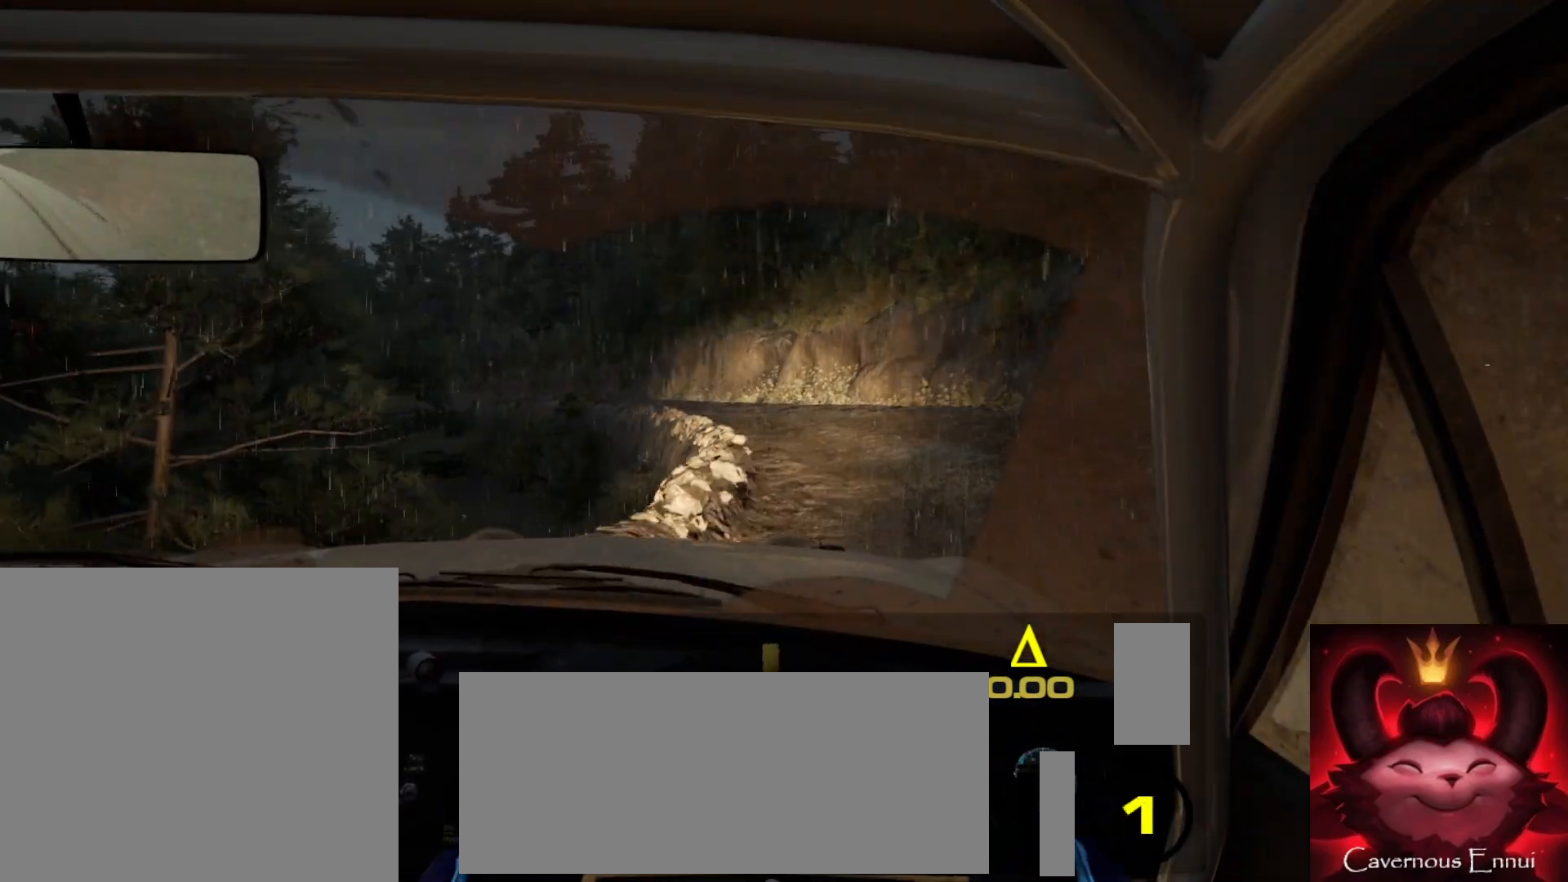
{"buttons": [], "left_stick": "center", "right_stick": "up", "events": [[100, "left_stick", "right"], [183, "right_stick", "center"], [367, "right_stick", "up"], [483, "left_stick", "center"]]}
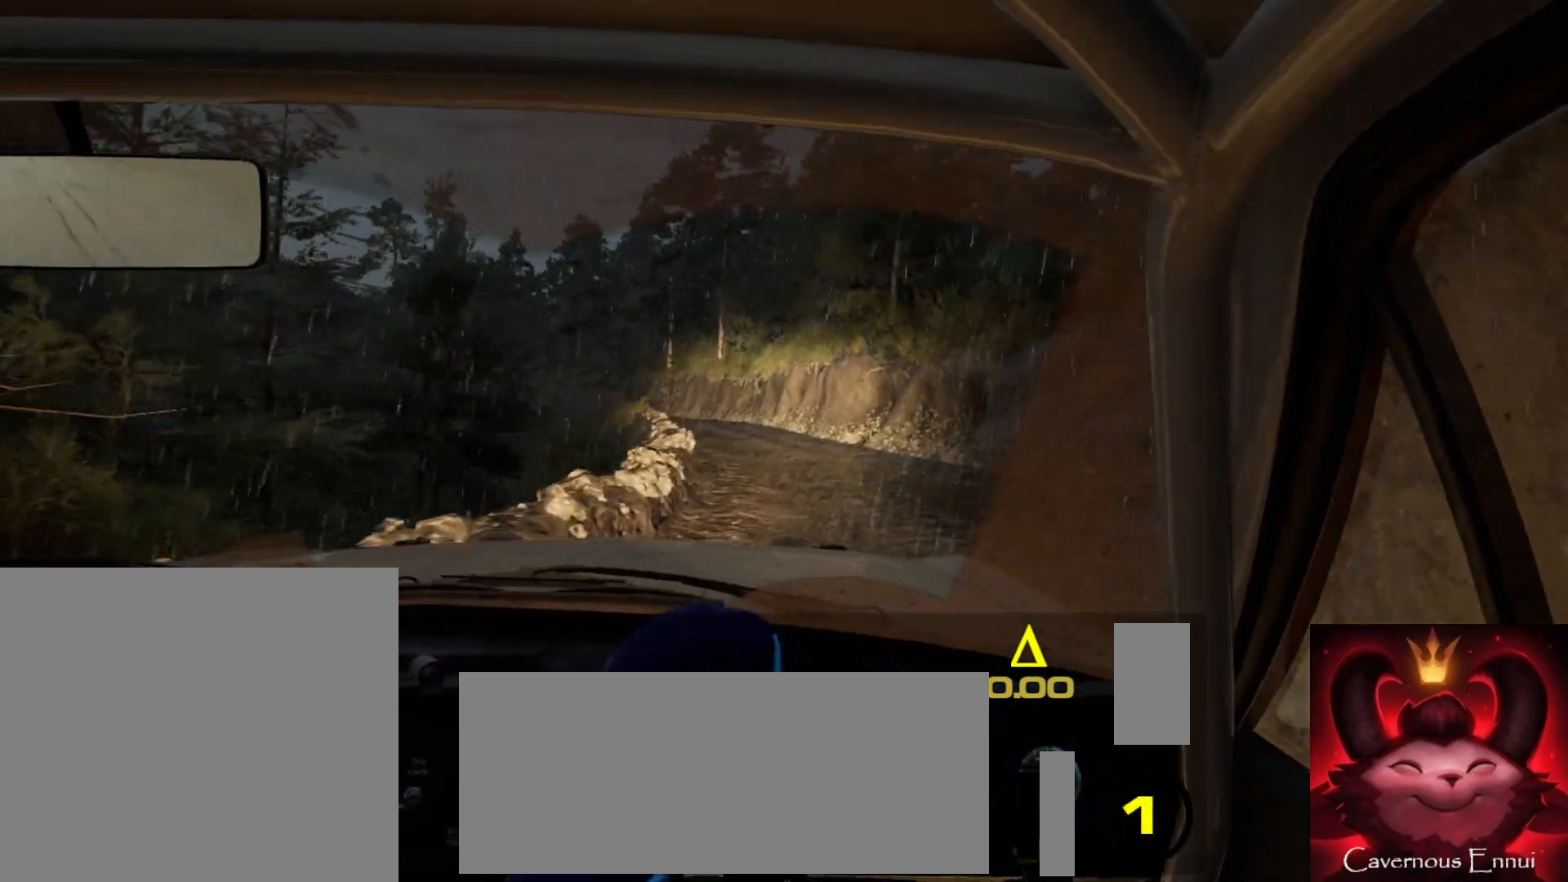
{"buttons": [], "left_stick": "center", "right_stick": "up", "events": [[133, "left_stick", "down-left"], [417, "left_stick", "center"]]}
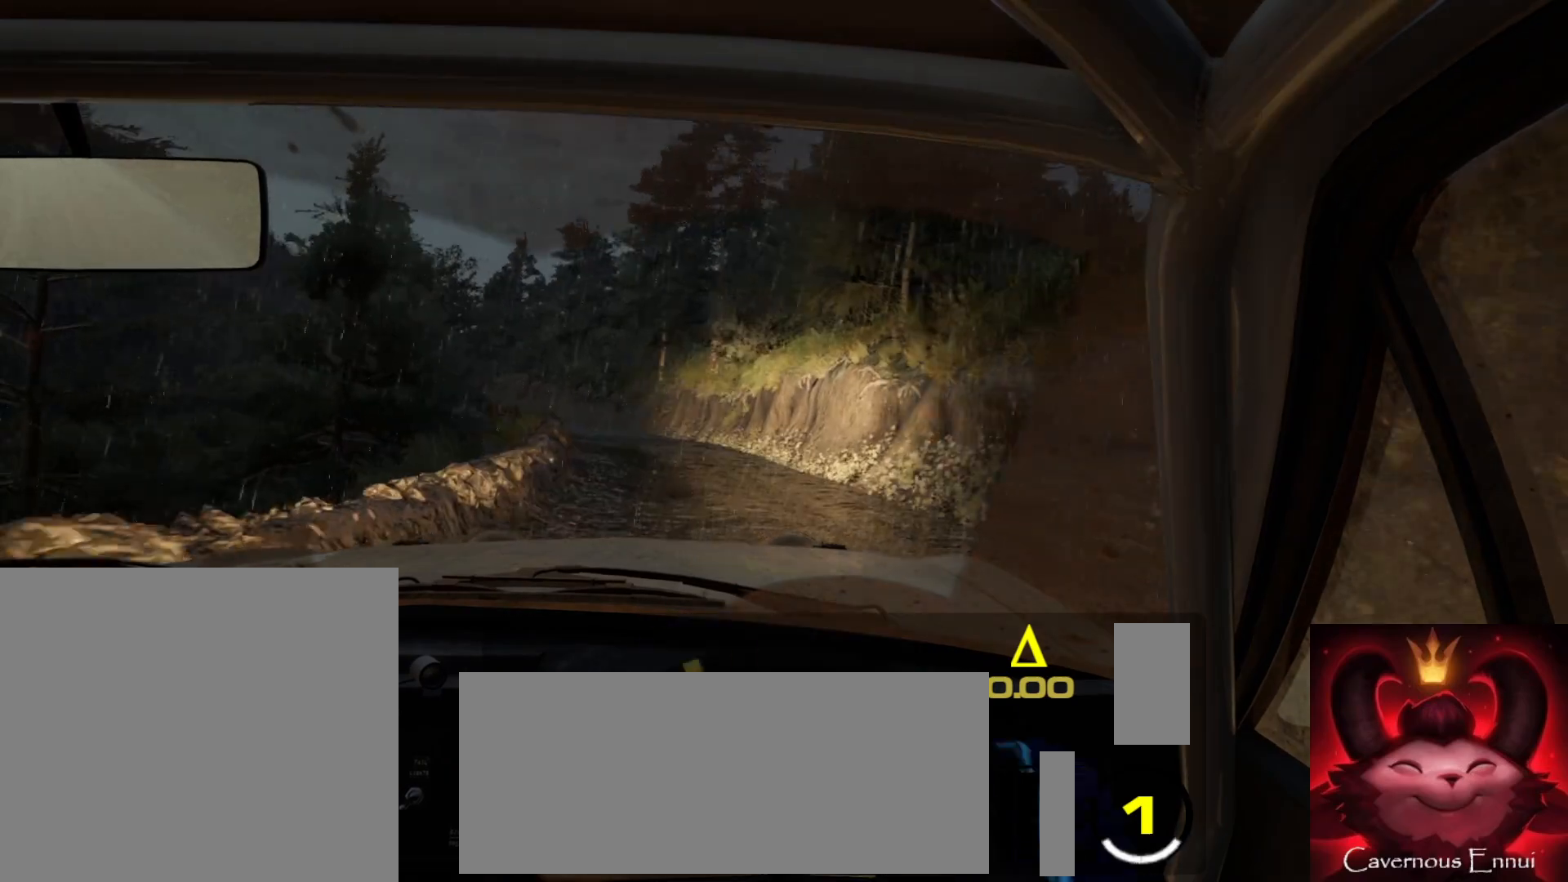
{"buttons": [], "left_stick": "center", "right_stick": "up", "events": [[317, "R1", "down"], [400, "R1", "up"]]}
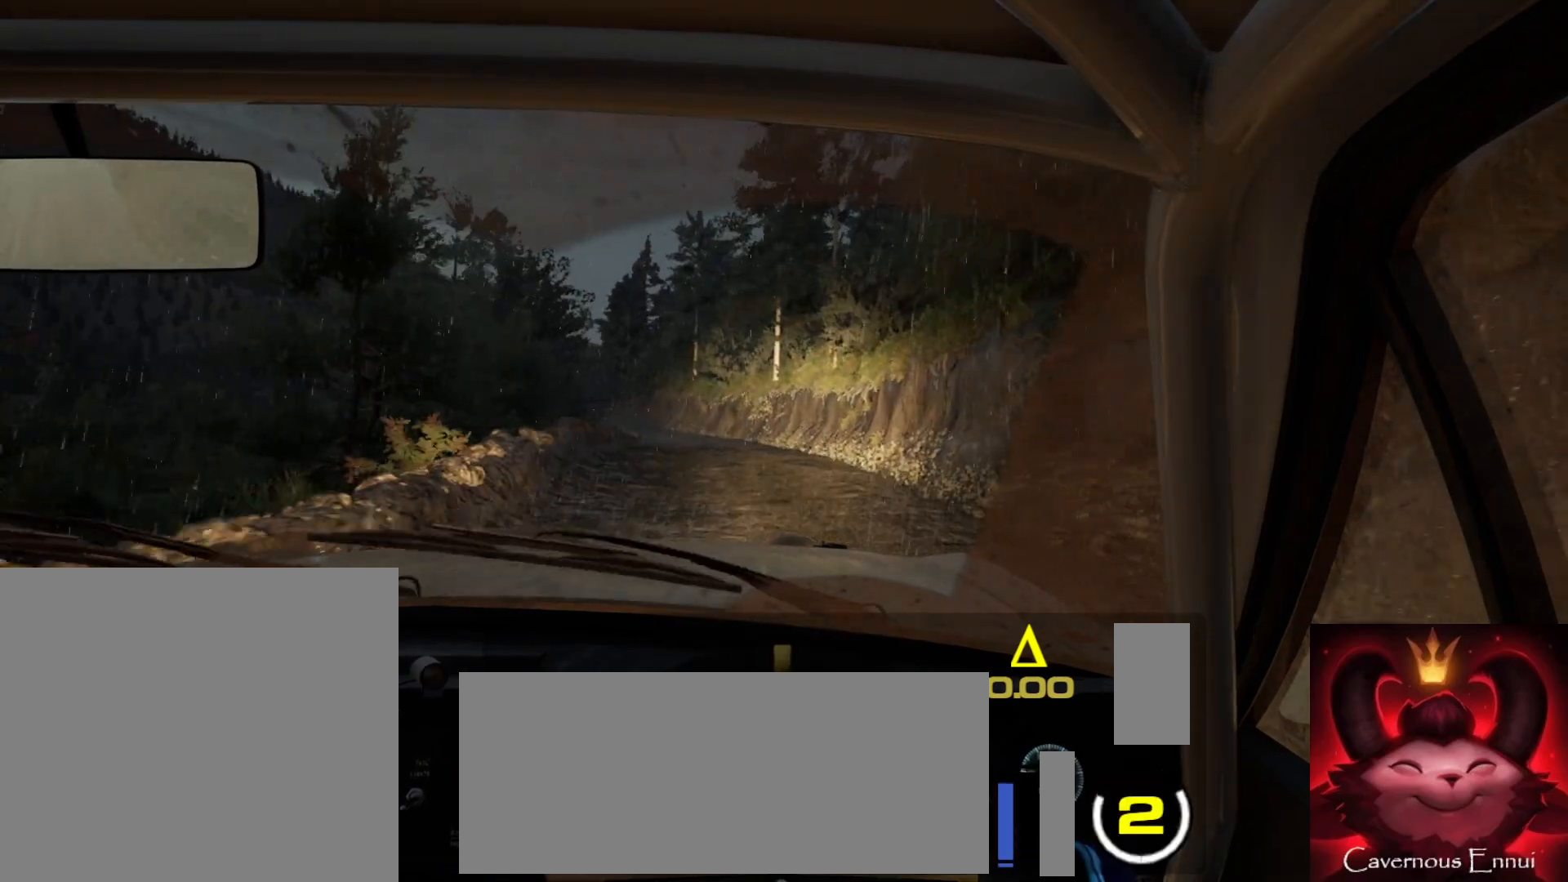
{"buttons": [], "left_stick": "center", "right_stick": "up", "events": [[17, "left_stick", "down-left"], [167, "left_stick", "center"]]}
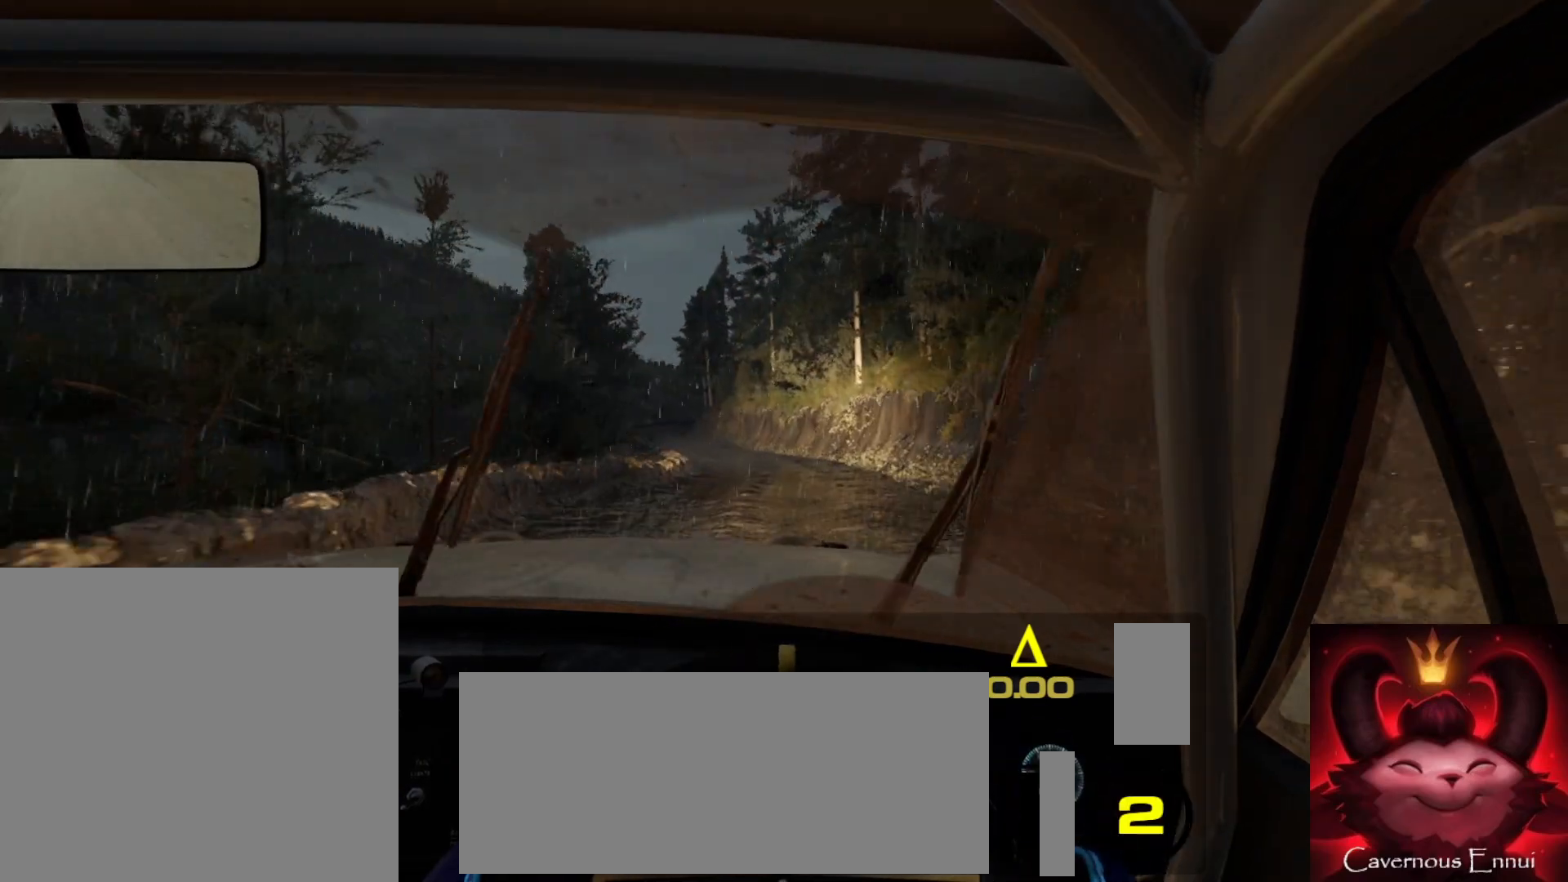
{"buttons": [], "left_stick": "center", "right_stick": "up", "events": [[350, "left_stick", "left"], [483, "left_stick", "center"]]}
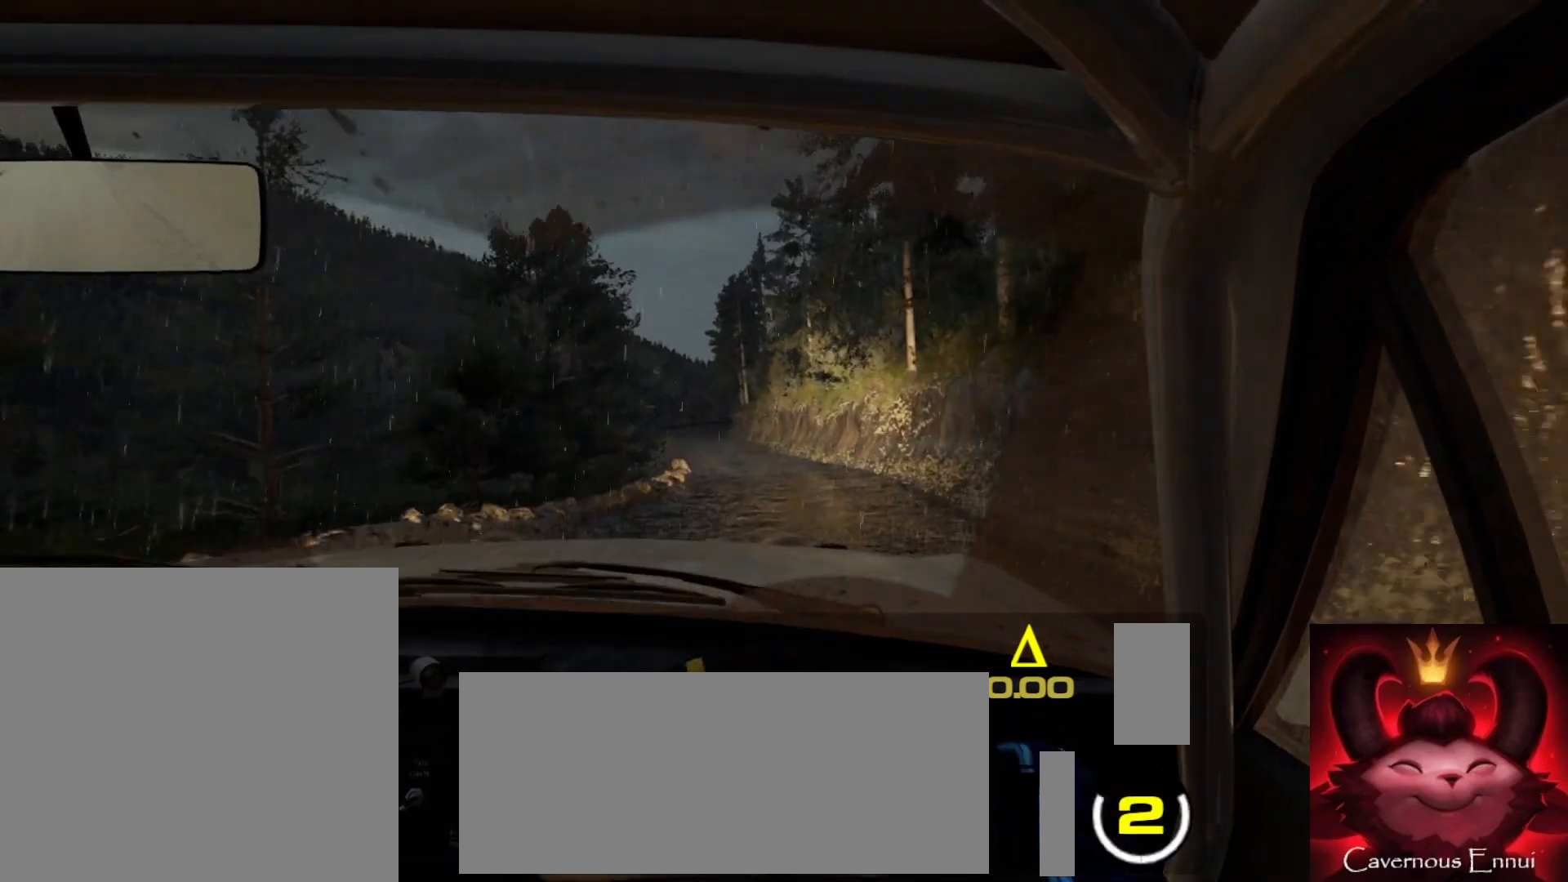
{"buttons": [], "left_stick": "center", "right_stick": "up"}
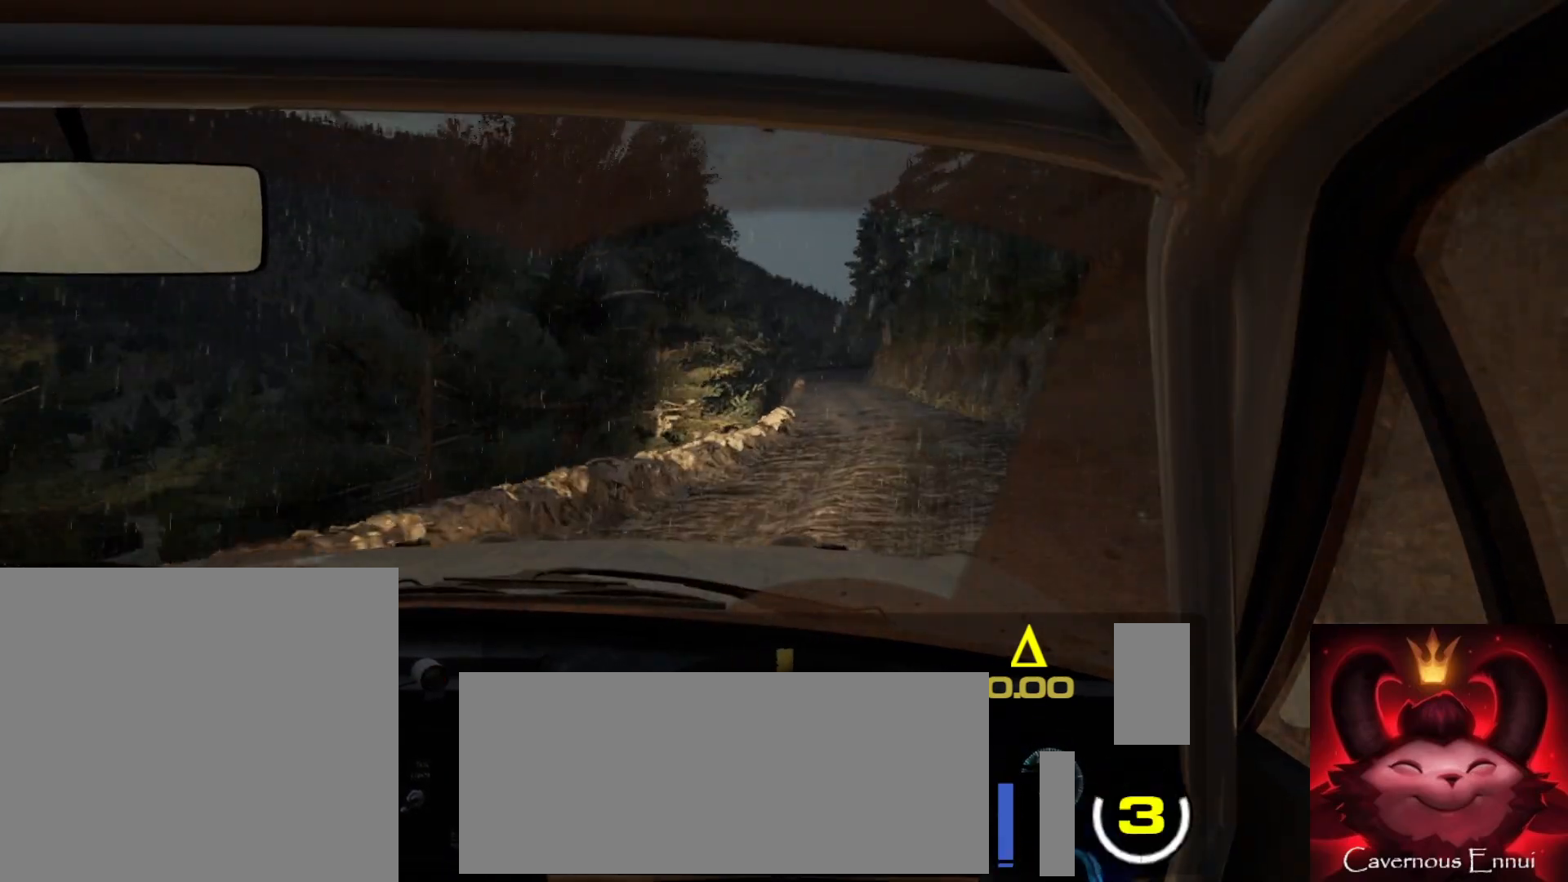
{"buttons": [], "left_stick": "center", "right_stick": "up", "events": [[83, "left_stick", "right"], [450, "left_stick", "center"]]}
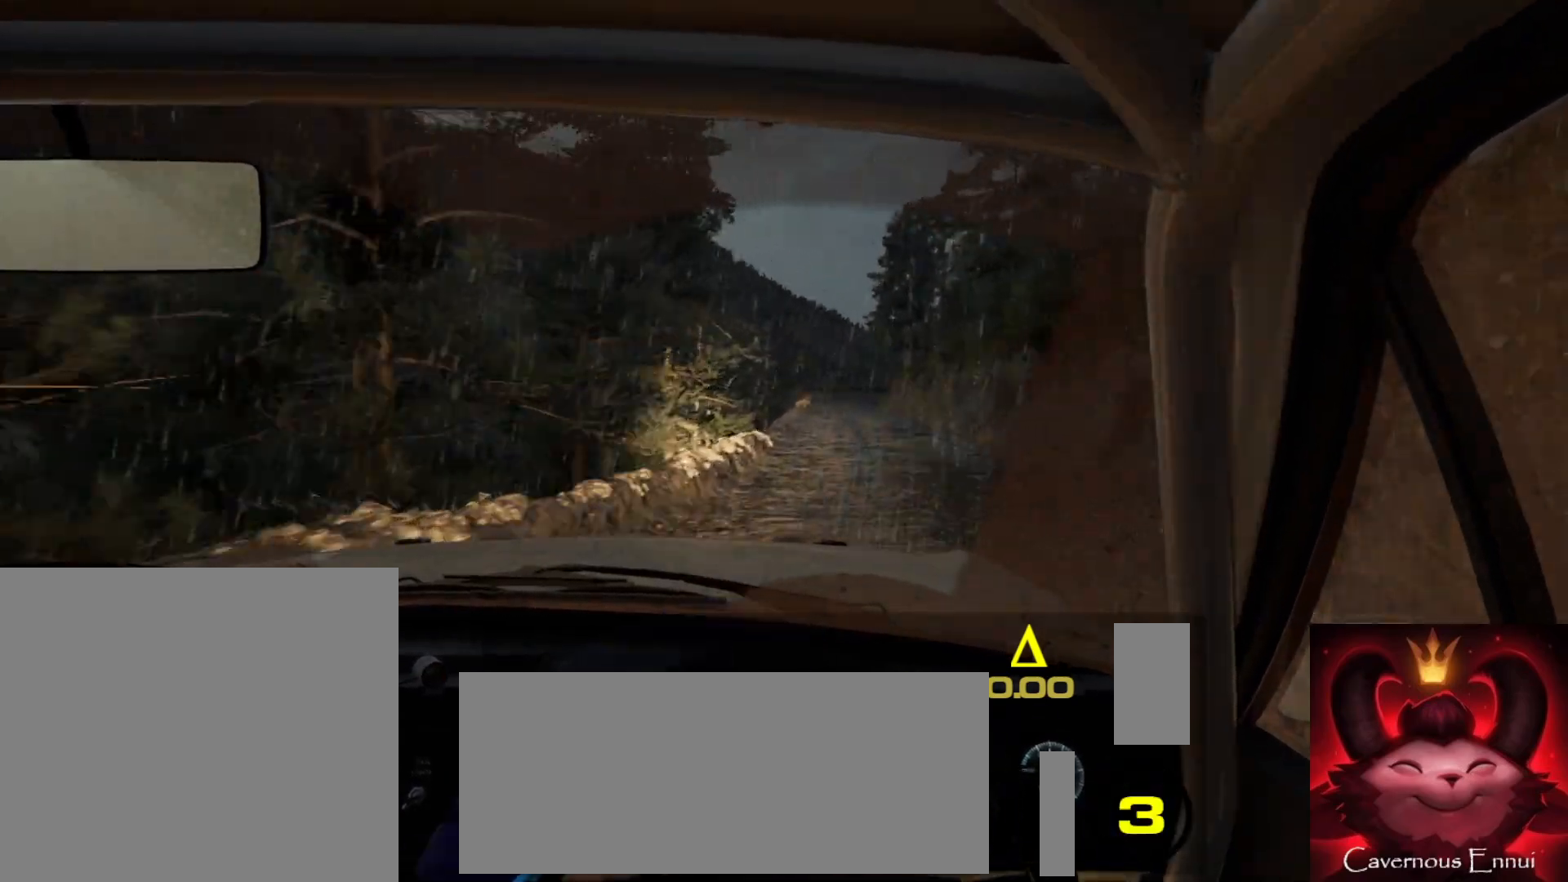
{"buttons": [], "left_stick": "left", "right_stick": "up", "events": [[83, "left_stick", "down-left"], [267, "left_stick", "center"], [400, "left_stick", "left"]]}
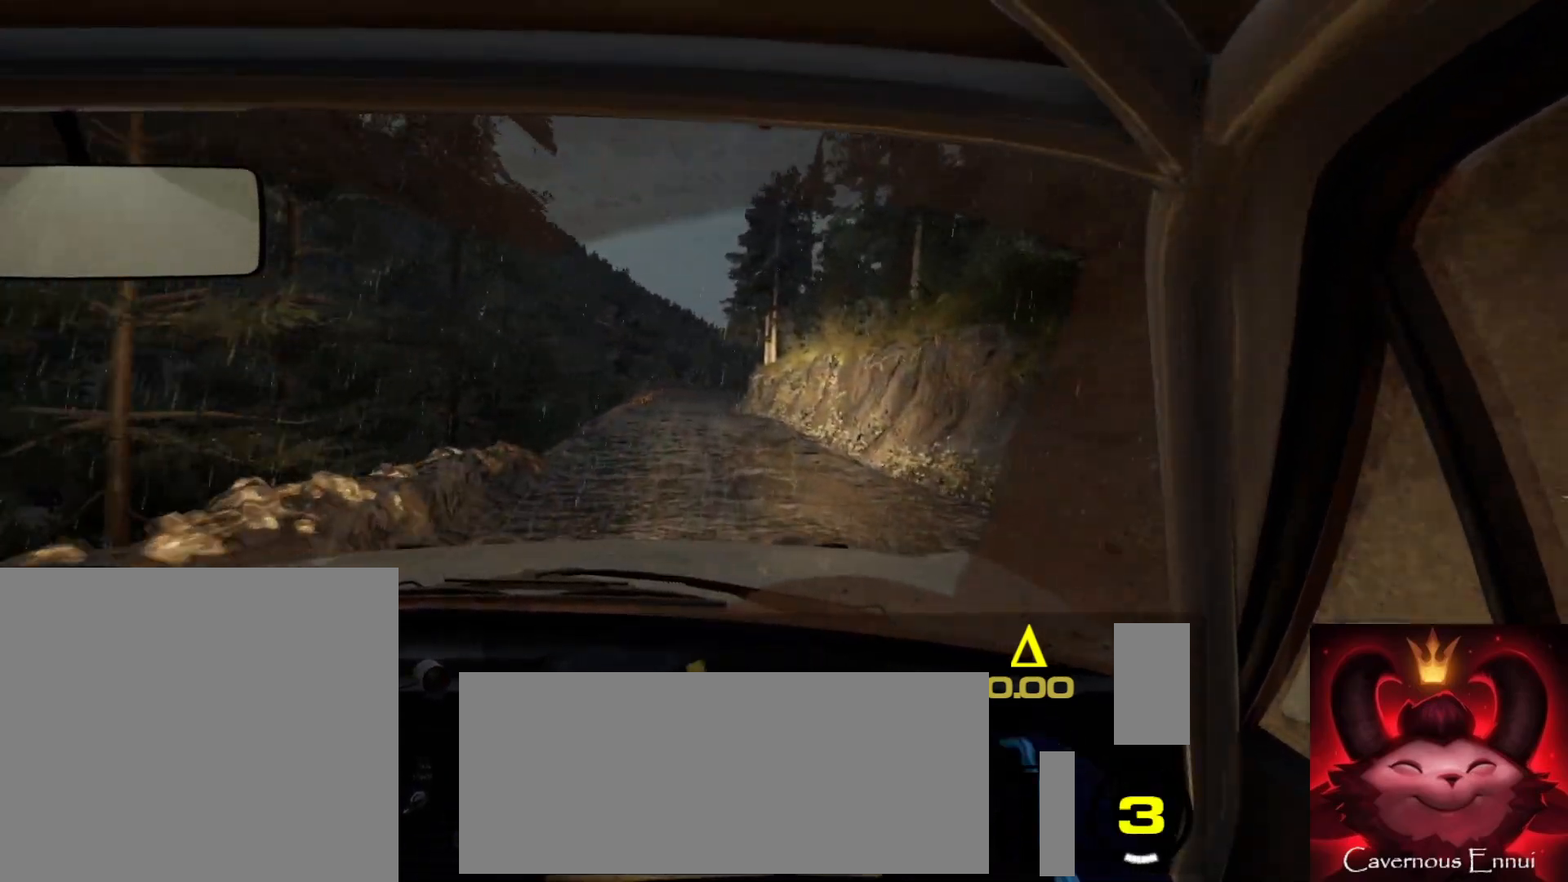
{"buttons": [], "left_stick": "center", "right_stick": "up", "events": [[100, "left_stick", "center"], [217, "left_stick", "left"], [383, "left_stick", "center"]]}
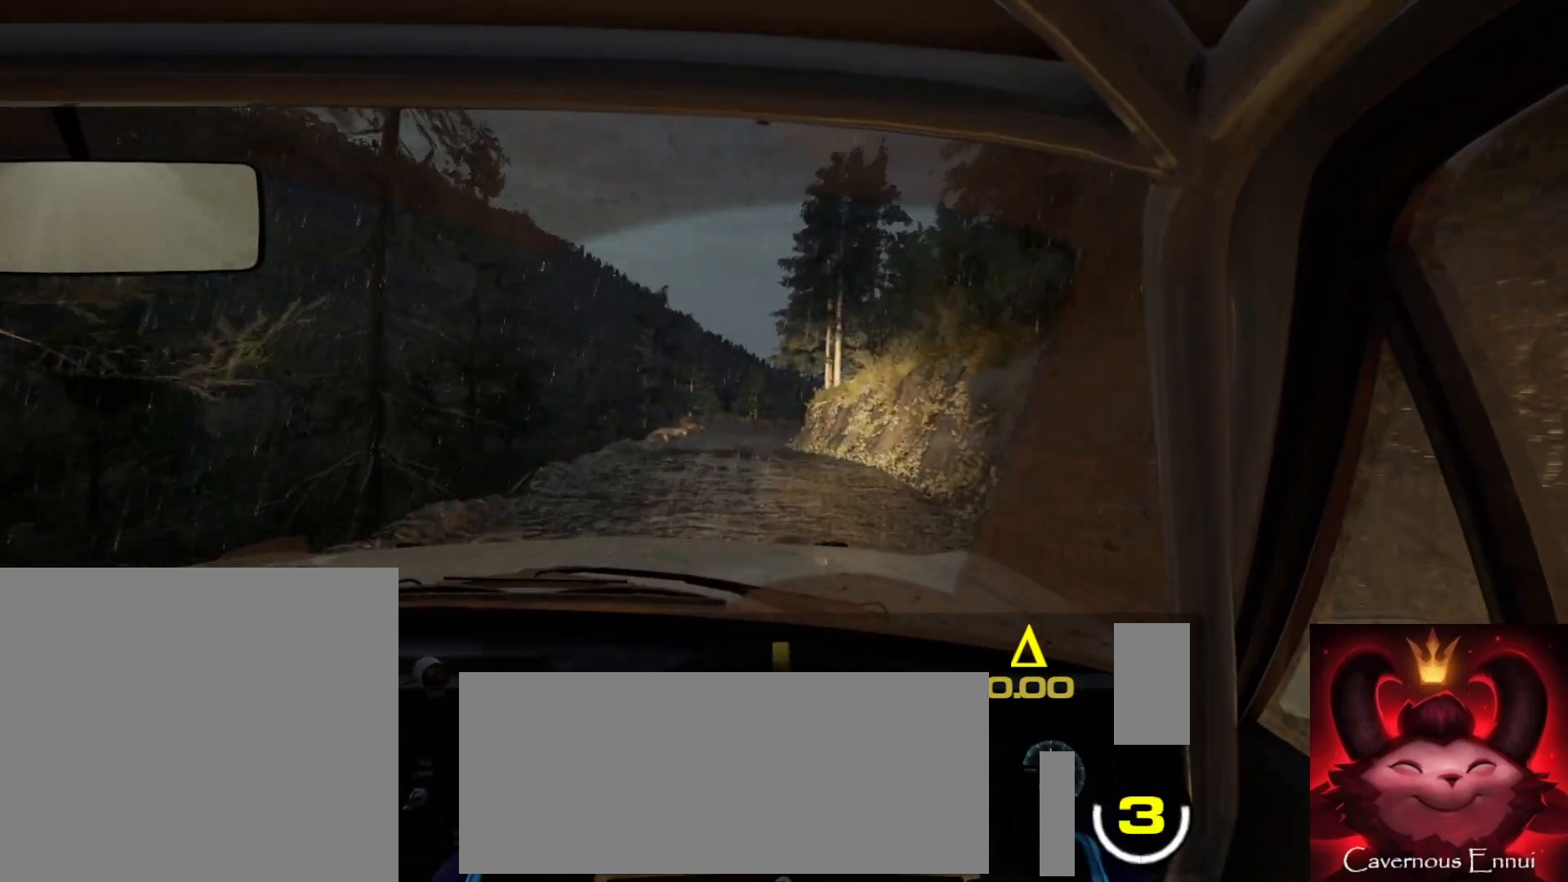
{"buttons": [], "left_stick": "center", "right_stick": "up", "events": [[117, "R1", "down"], [200, "R1", "up"]]}
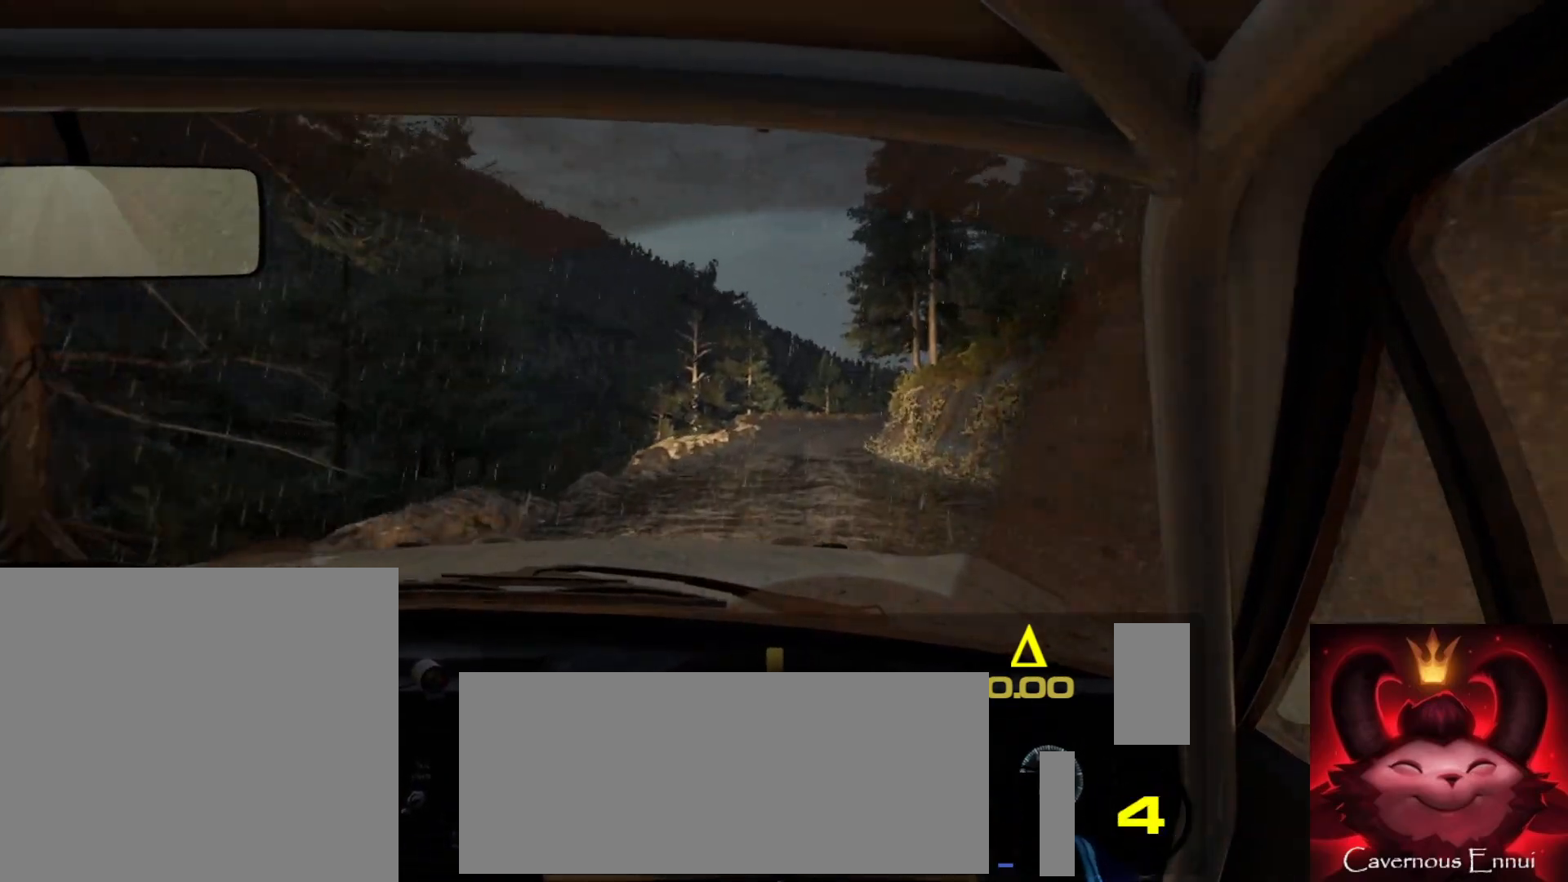
{"buttons": [], "left_stick": "center", "right_stick": "up", "events": [[200, "left_stick", "right"], [367, "left_stick", "center"]]}
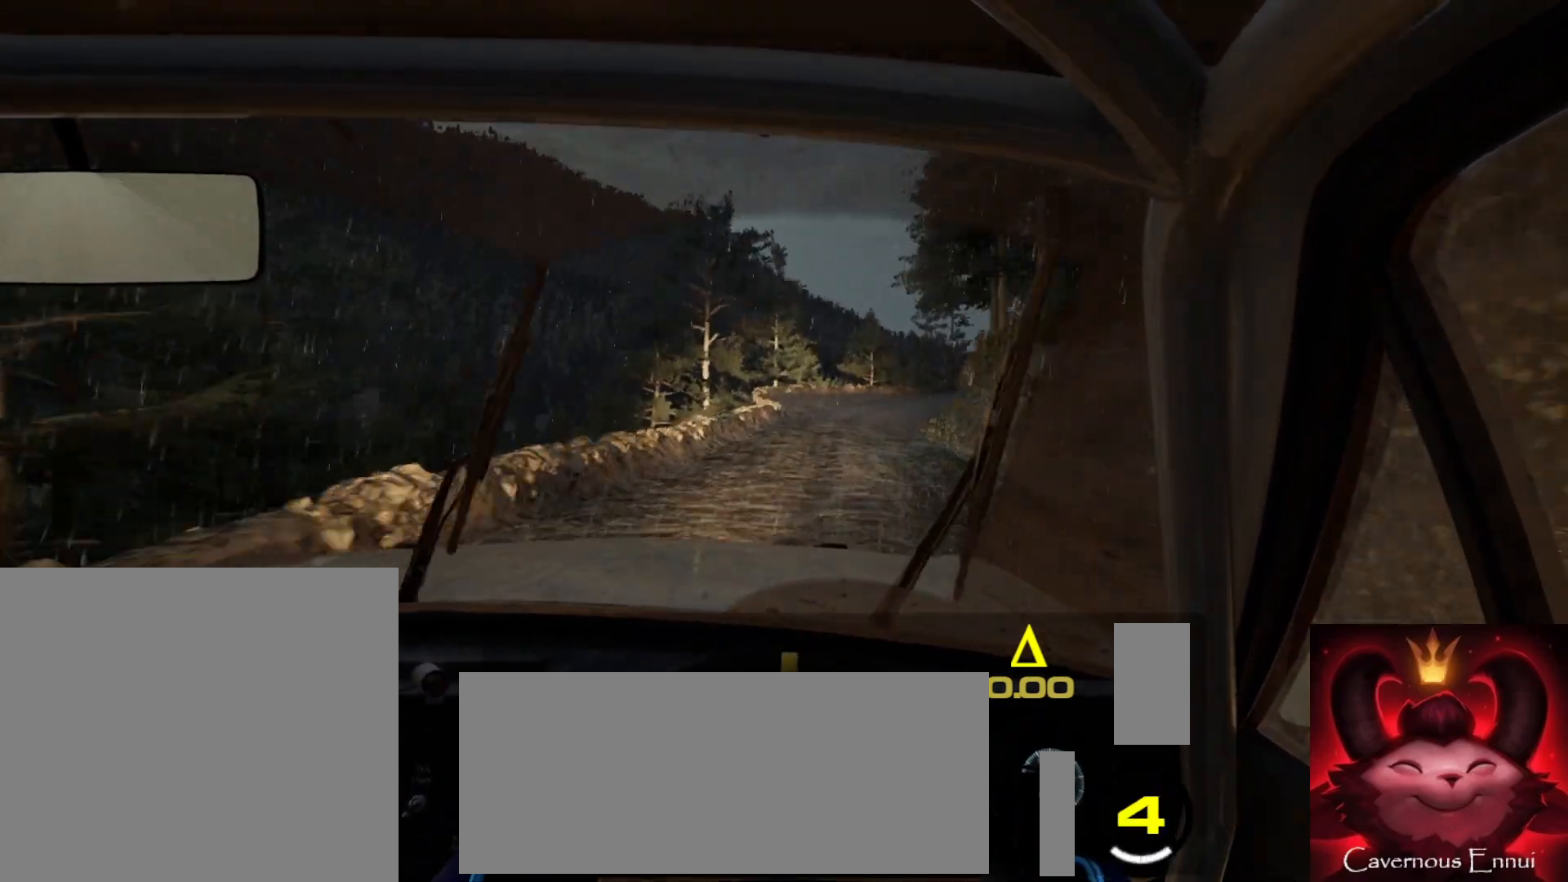
{"buttons": [], "left_stick": "center", "right_stick": "up", "events": [[50, "left_stick", "right"], [233, "right_stick", "center"], [500, "left_stick", "center"], [500, "right_stick", "up"]]}
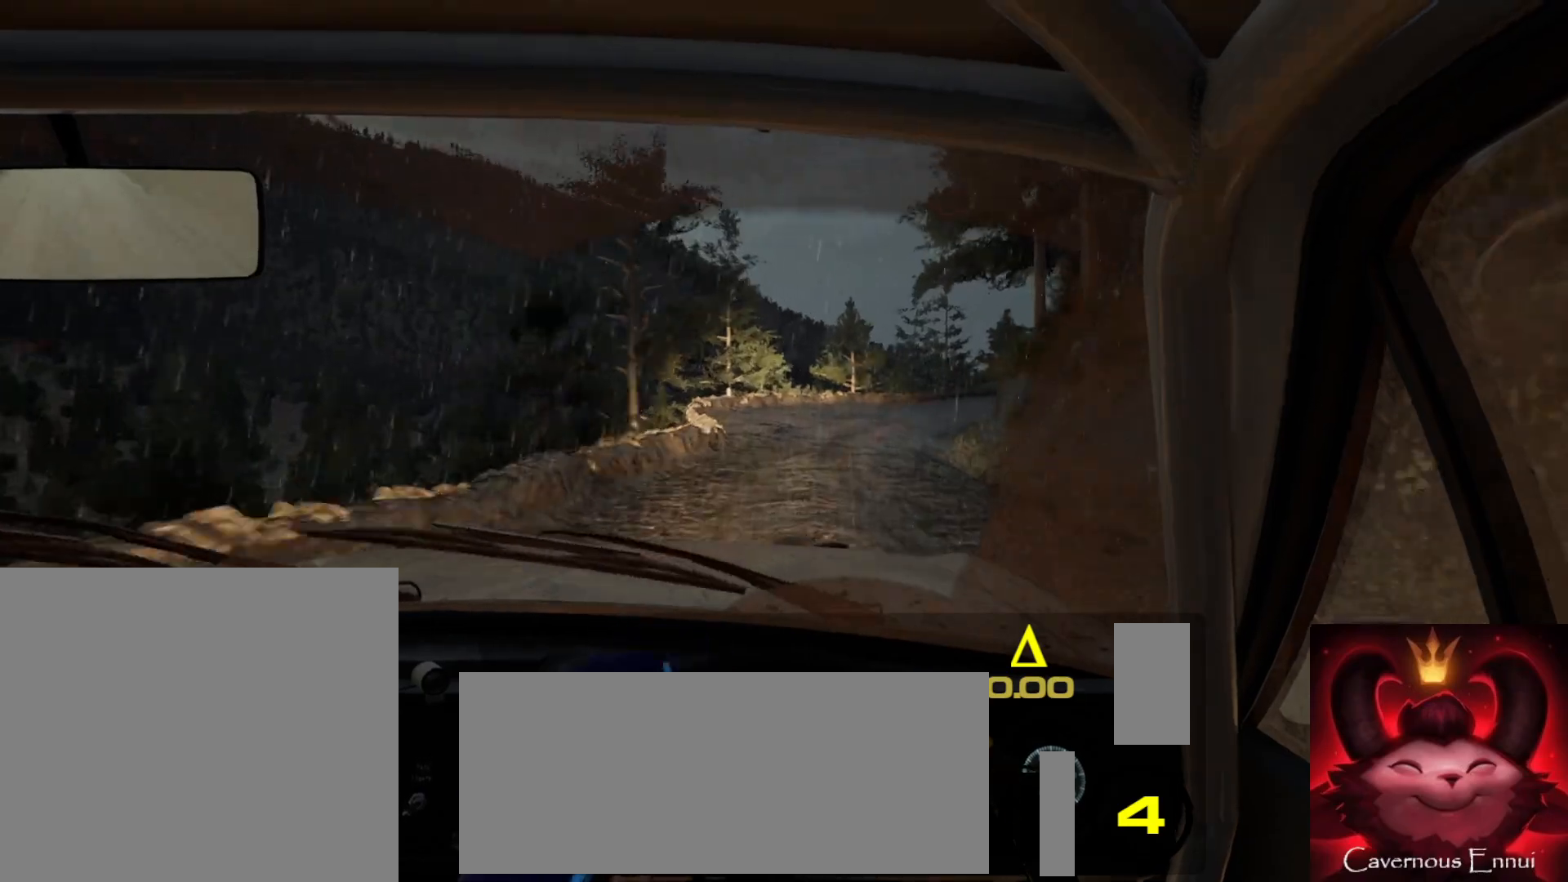
{"buttons": [], "left_stick": "down-left", "right_stick": "up", "events": [[100, "left_stick", "right"], [117, "L2", "down"], [117, "right_stick", "center"], [250, "L2", "up"], [283, "left_stick", "center"], [417, "right_stick", "up"], [467, "left_stick", "down-left"]]}